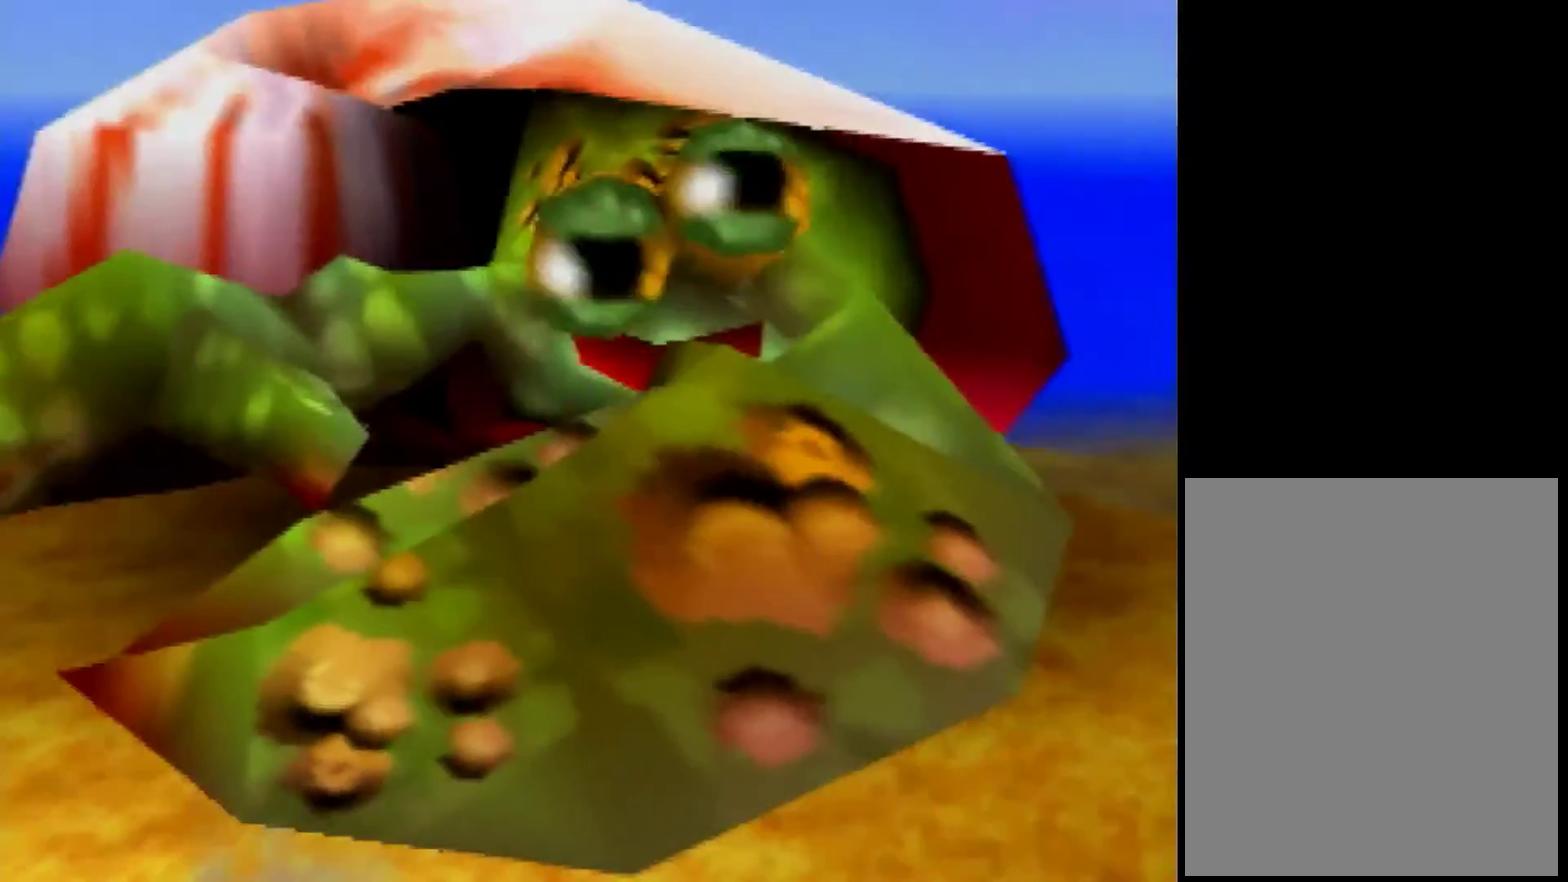
Gameplay with a controller (Nintendo layout); each line is a JSON object with the inputs held at the frame after it. "events" lists button and stick changes between this image and that frame as [ms after this image, input, new state], when the widget could be followed in between. Not read: L3 R1 R3.
{"buttons": [], "left_stick": "center", "events": [[80, "left_stick", "center"], [120, "B", "down"], [200, "B", "up"], [320, "B", "down"], [440, "B", "up"]]}
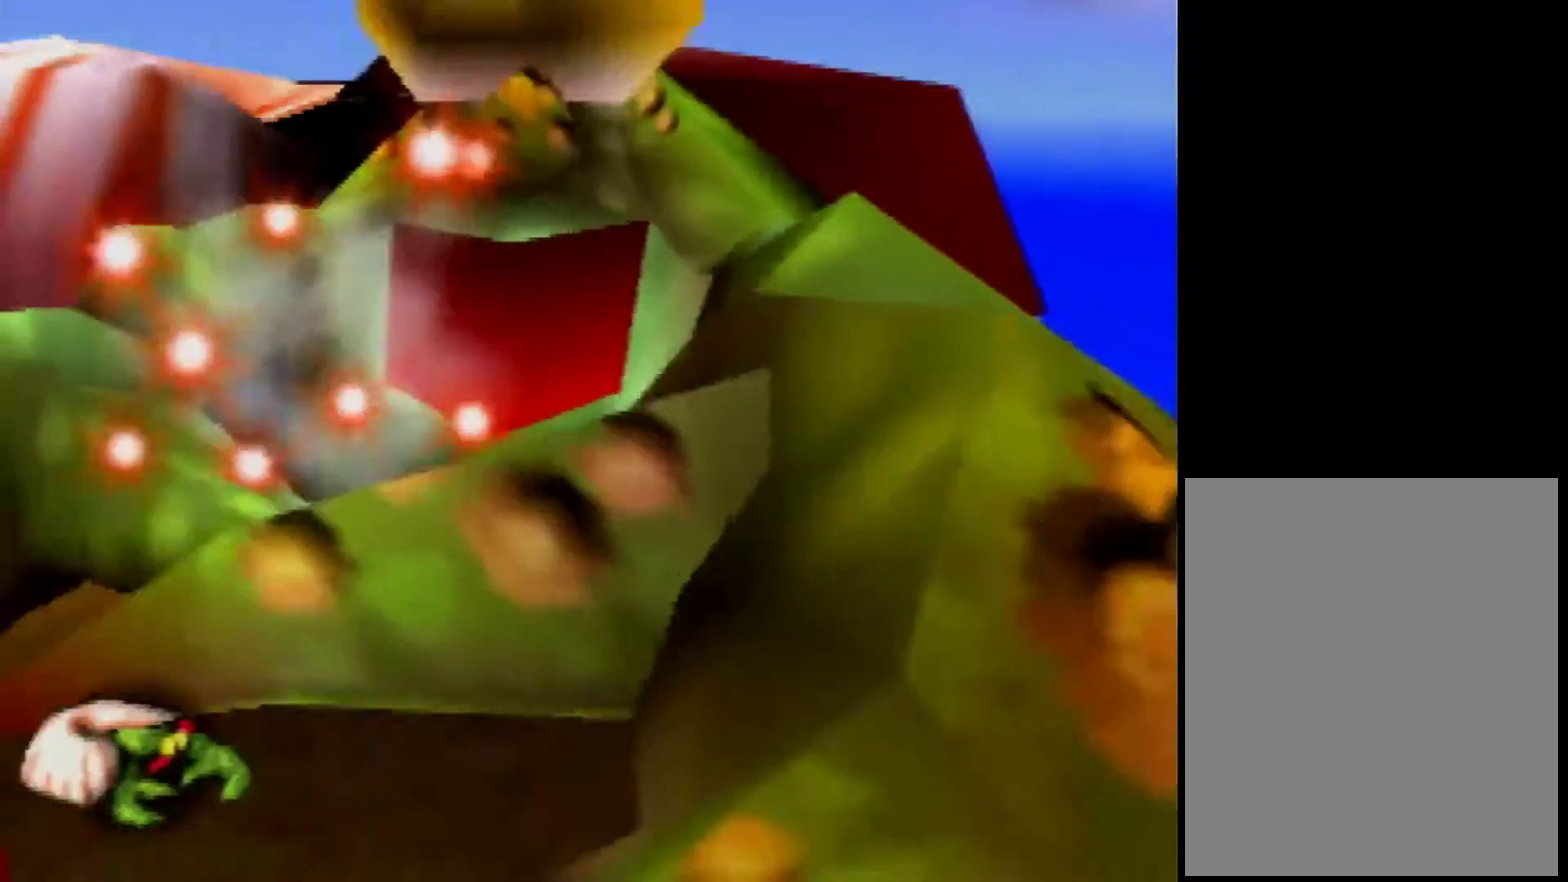
{"buttons": ["A", "B"], "left_stick": "center", "events": [[120, "A", "down"], [200, "A", "up"], [400, "A", "down"], [440, "B", "down"]]}
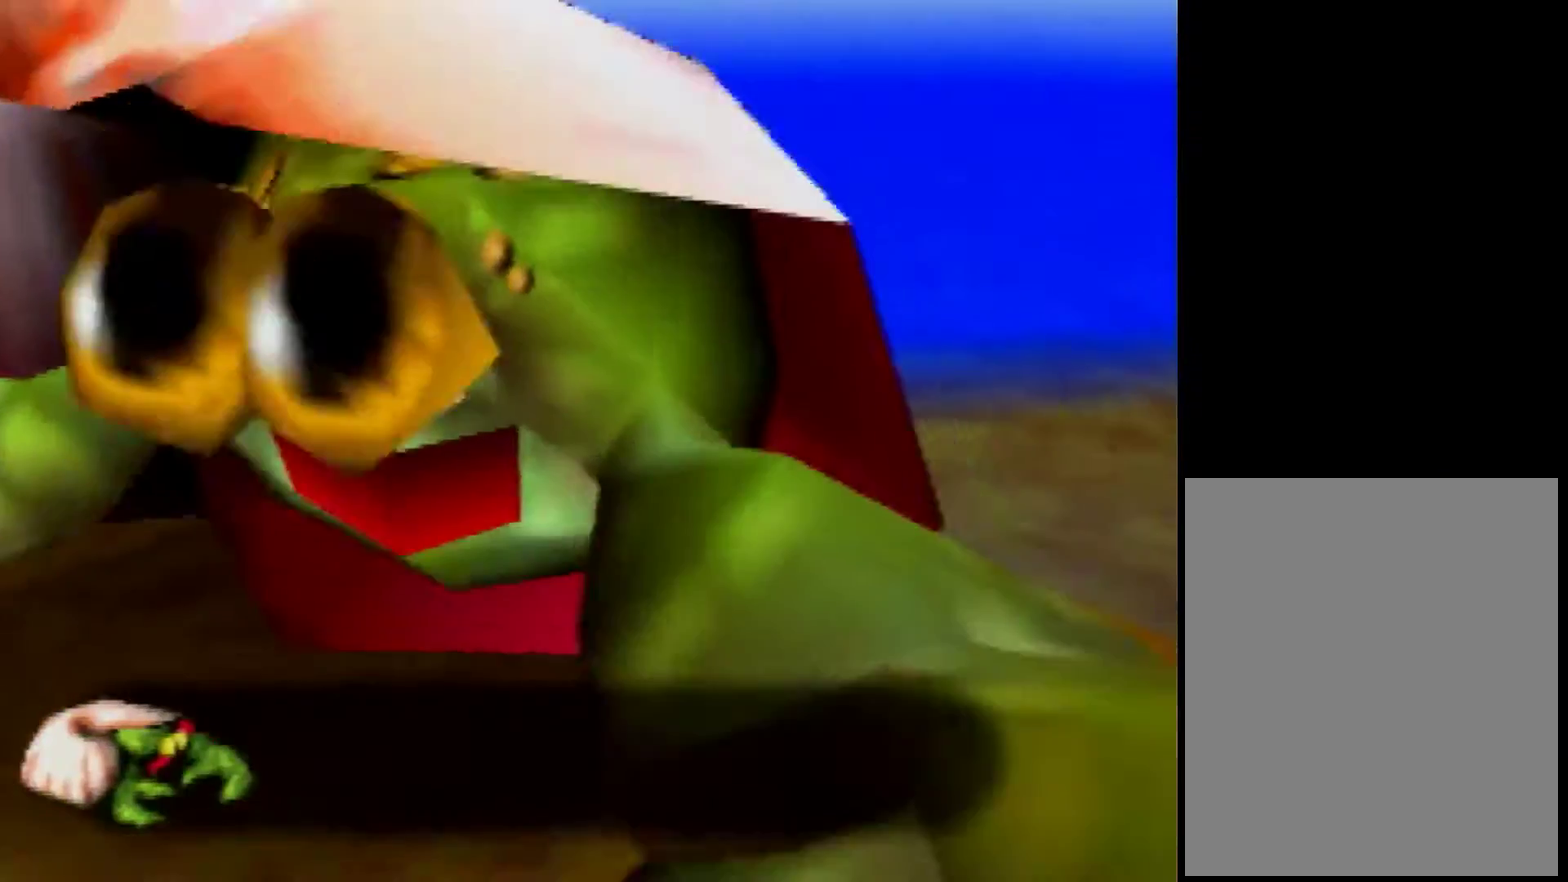
{"buttons": ["A", "B"], "left_stick": "center", "events": [[80, "A", "up"], [80, "B", "up"], [200, "A", "down"], [240, "B", "down"], [320, "A", "up"], [320, "B", "up"], [480, "A", "down"], [520, "B", "down"]]}
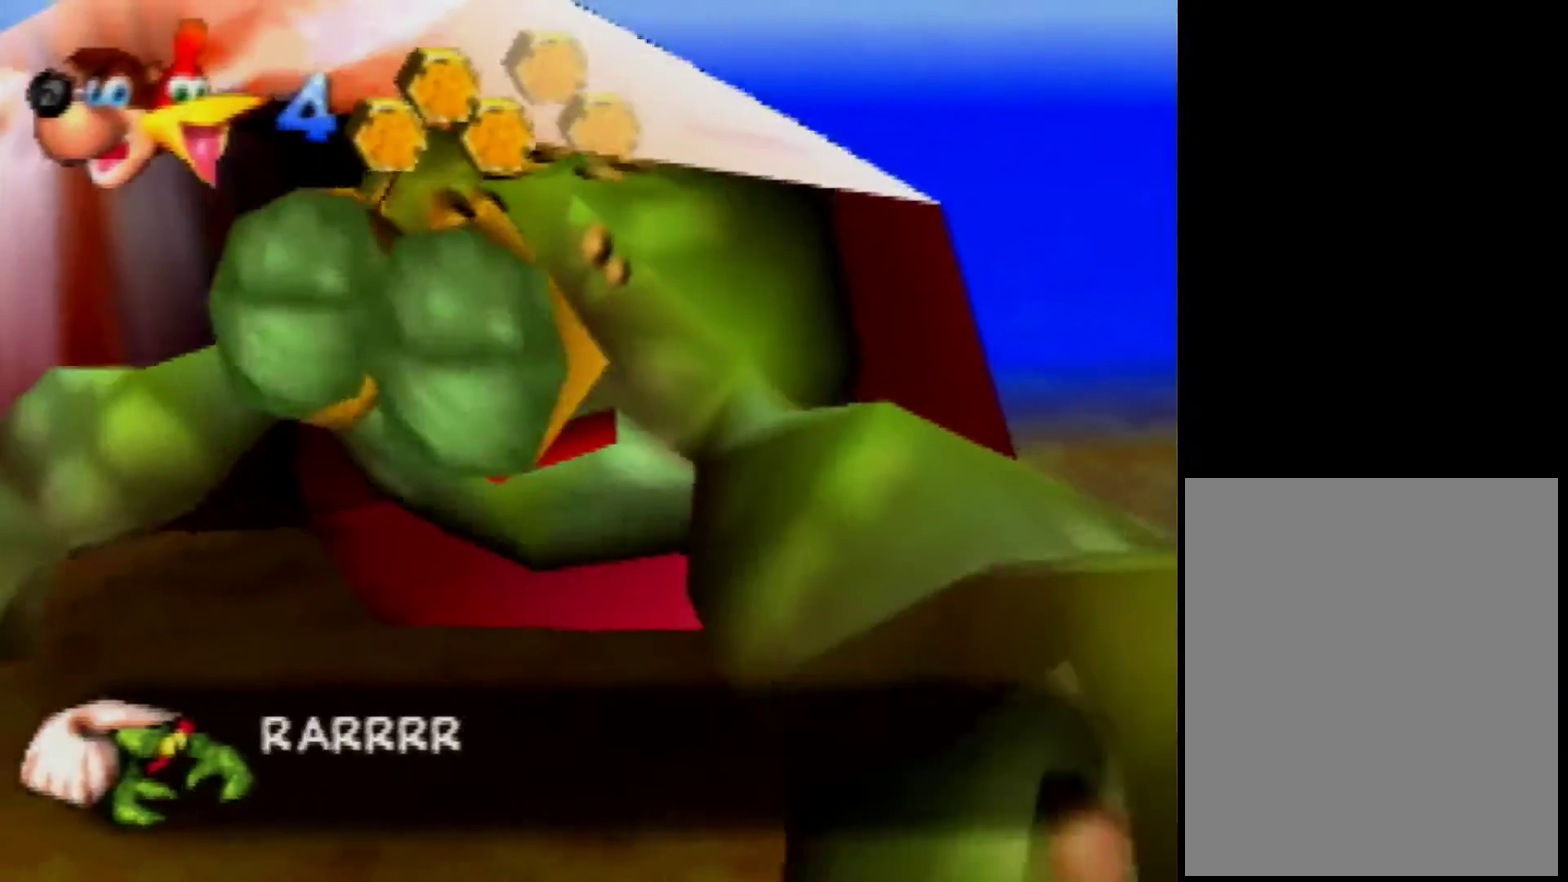
{"buttons": ["A", "B"], "left_stick": "center", "events": [[80, "A", "up"], [80, "B", "up"], [200, "A", "down"], [240, "B", "down"], [360, "A", "up"], [360, "B", "up"], [440, "A", "down"], [480, "B", "down"]]}
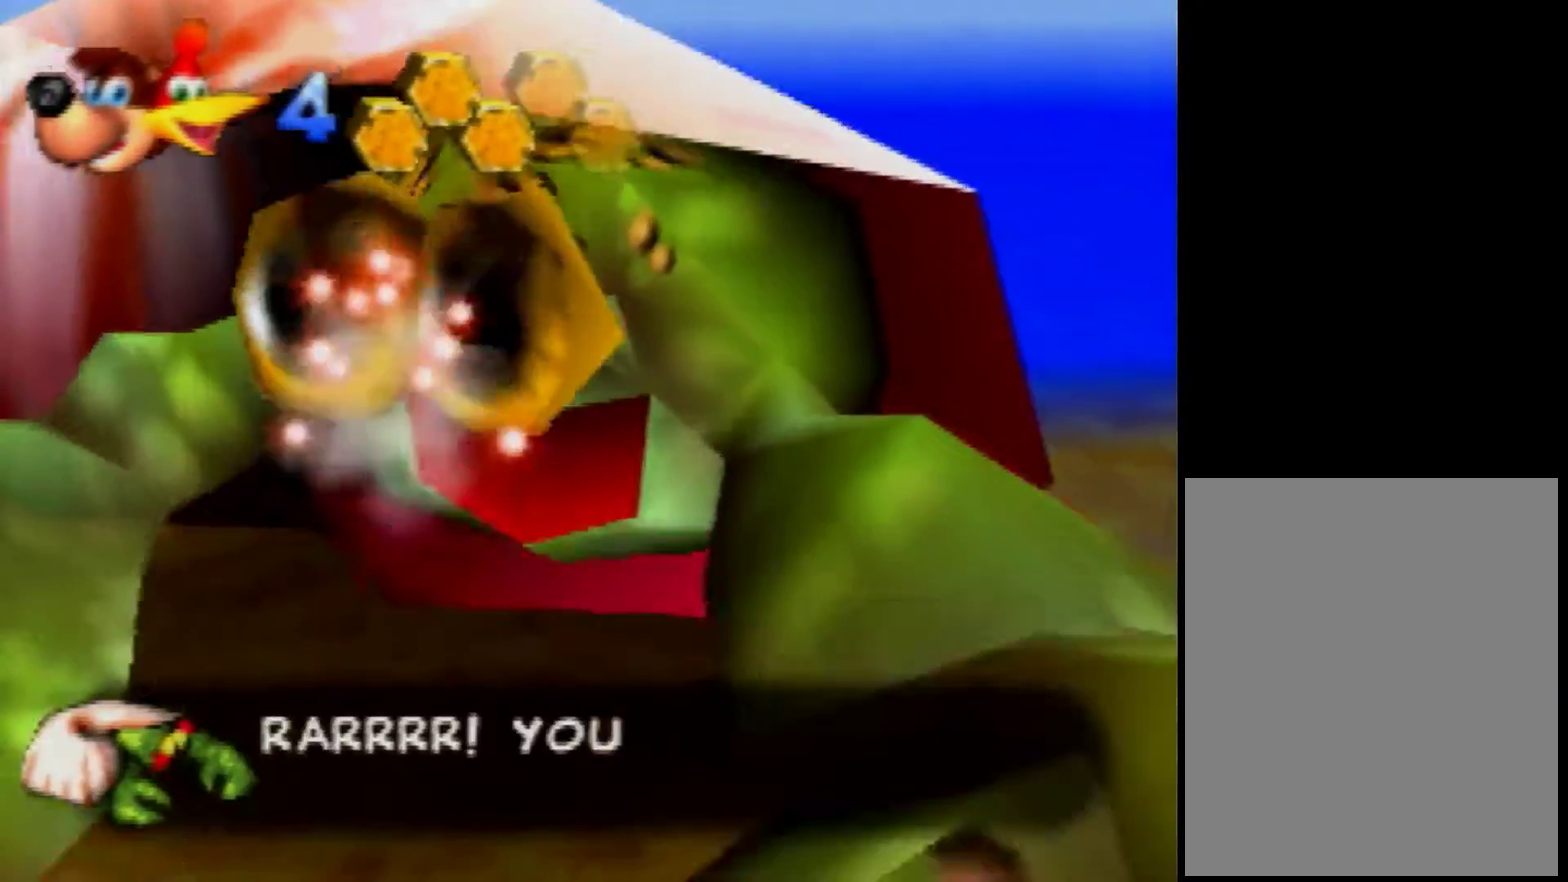
{"buttons": ["A"], "left_stick": "center", "events": [[120, "A", "up"], [120, "B", "up"], [280, "A", "down"], [320, "B", "down"], [360, "A", "up"], [400, "B", "up"], [520, "A", "down"]]}
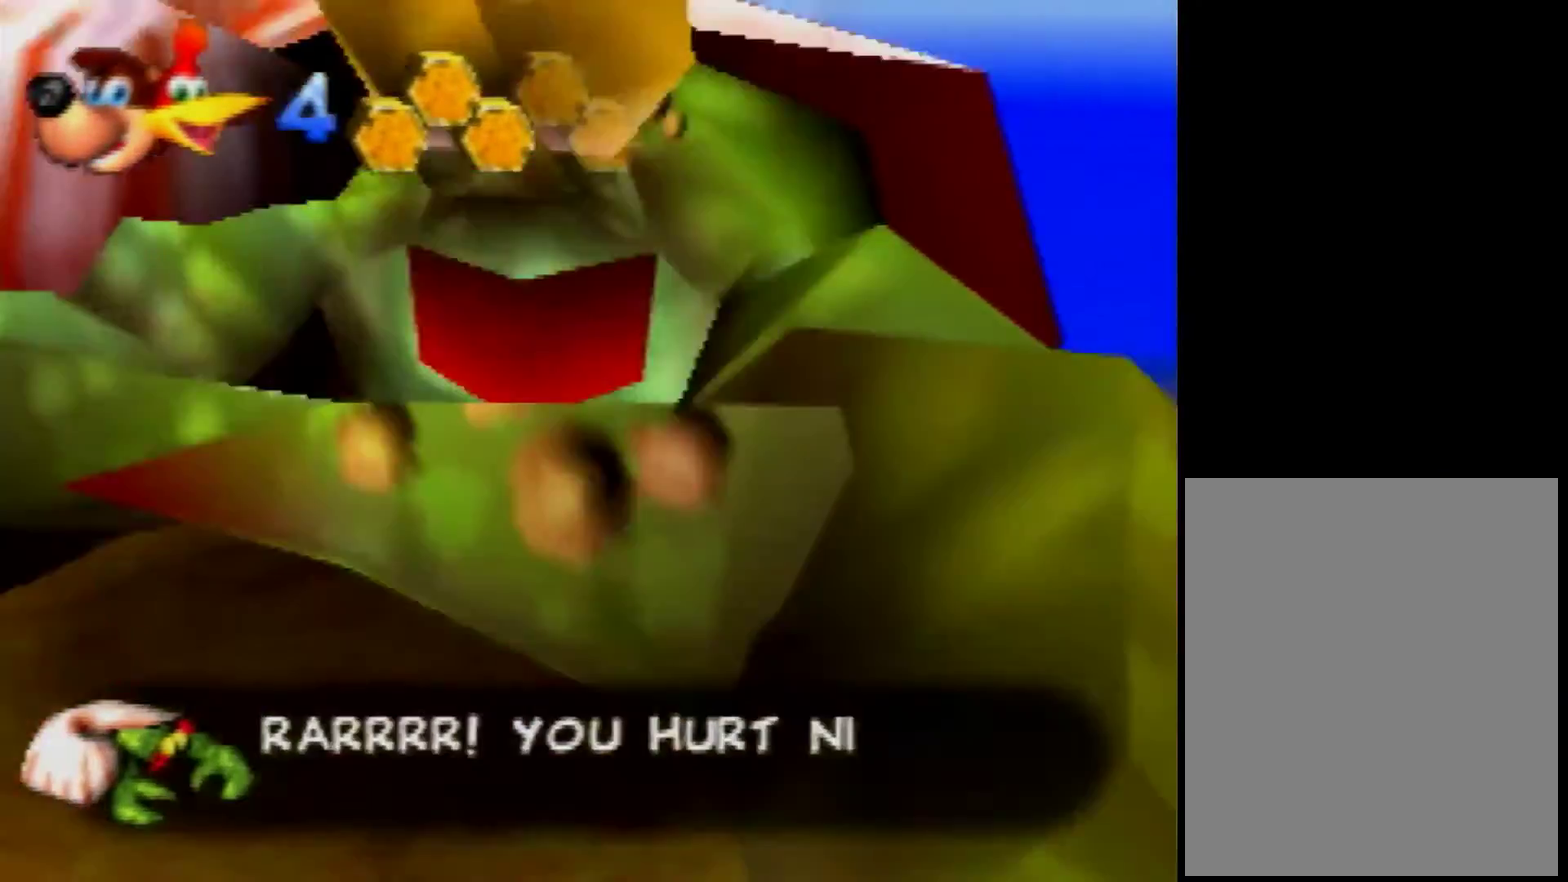
{"buttons": [], "left_stick": "center", "events": [[80, "B", "down"], [200, "A", "up"], [200, "B", "up"], [280, "A", "down"], [320, "B", "down"], [440, "A", "up"], [440, "B", "up"]]}
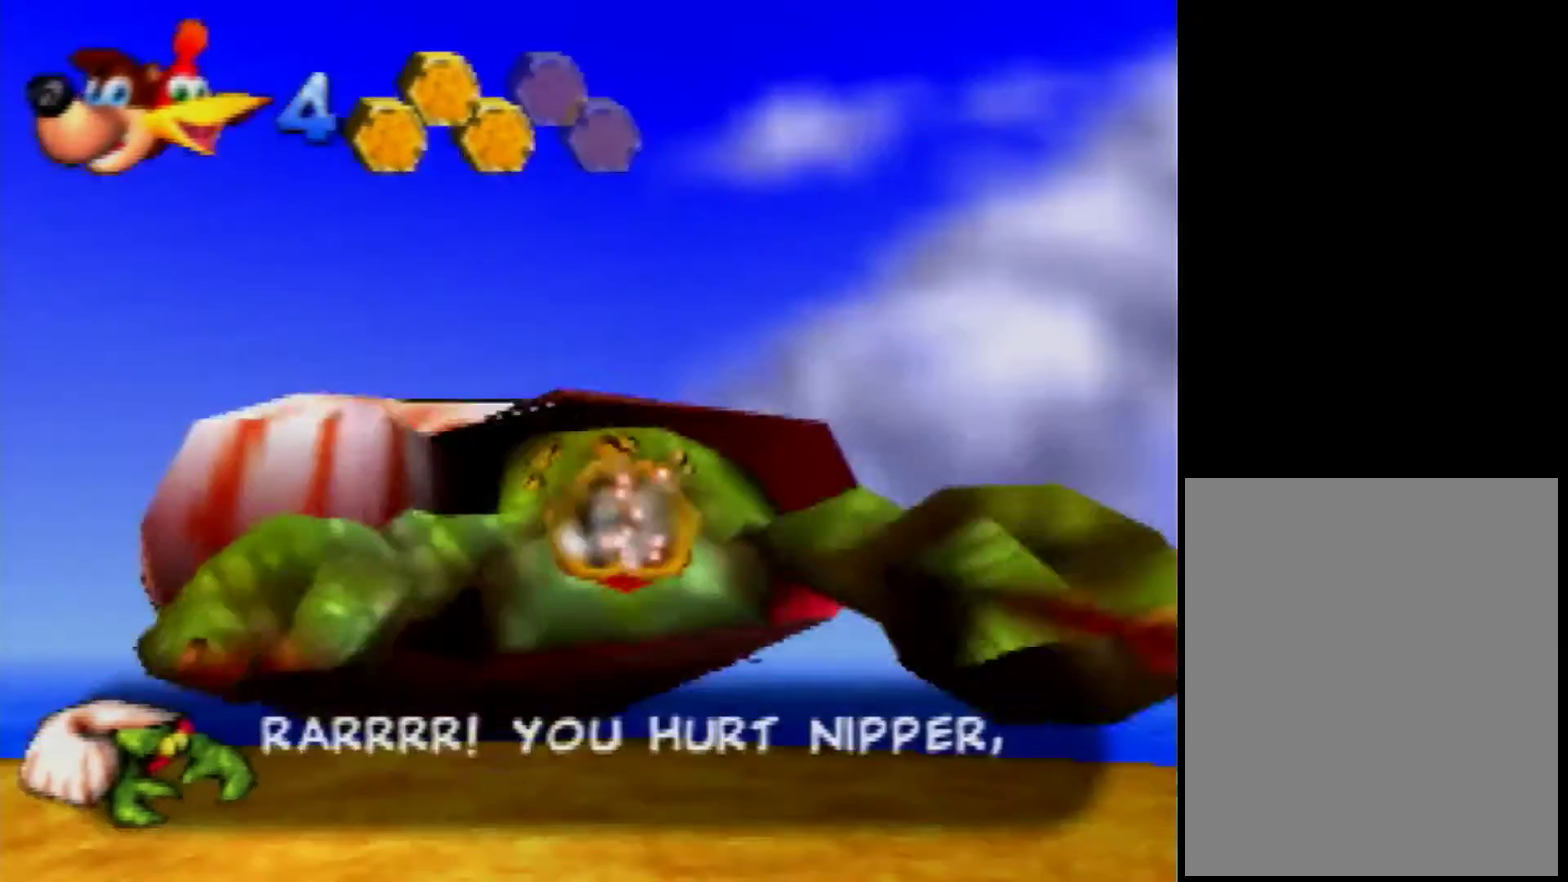
{"buttons": ["B"], "left_stick": "center", "events": [[80, "A", "down"], [120, "B", "down"], [200, "A", "up"], [240, "B", "up"], [520, "B", "down"]]}
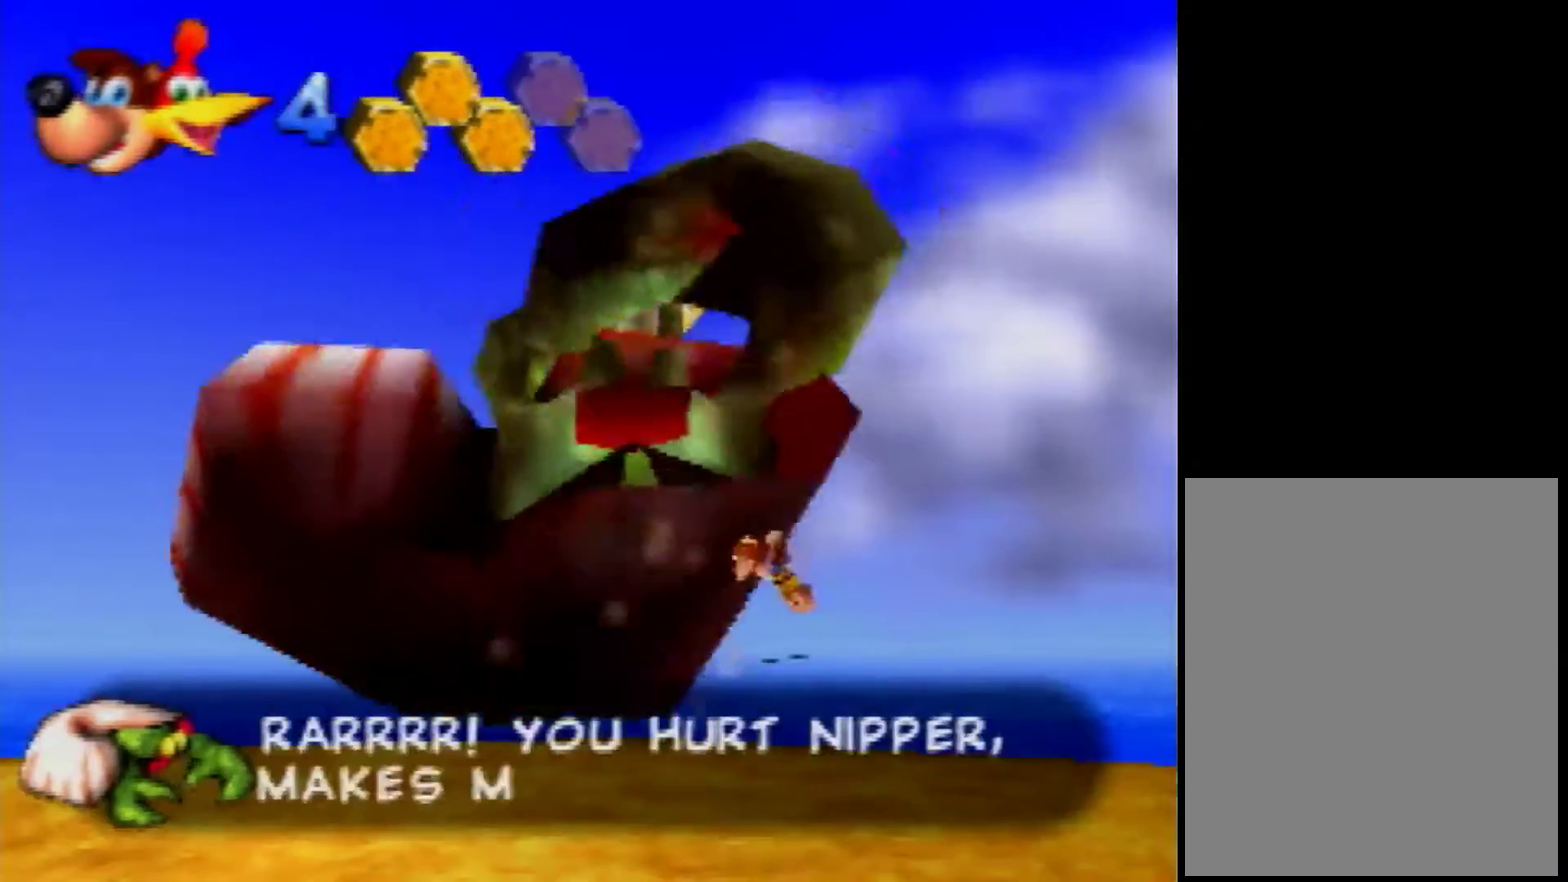
{"buttons": [], "left_stick": "center", "events": [[80, "B", "up"], [280, "B", "down"], [400, "B", "up"]]}
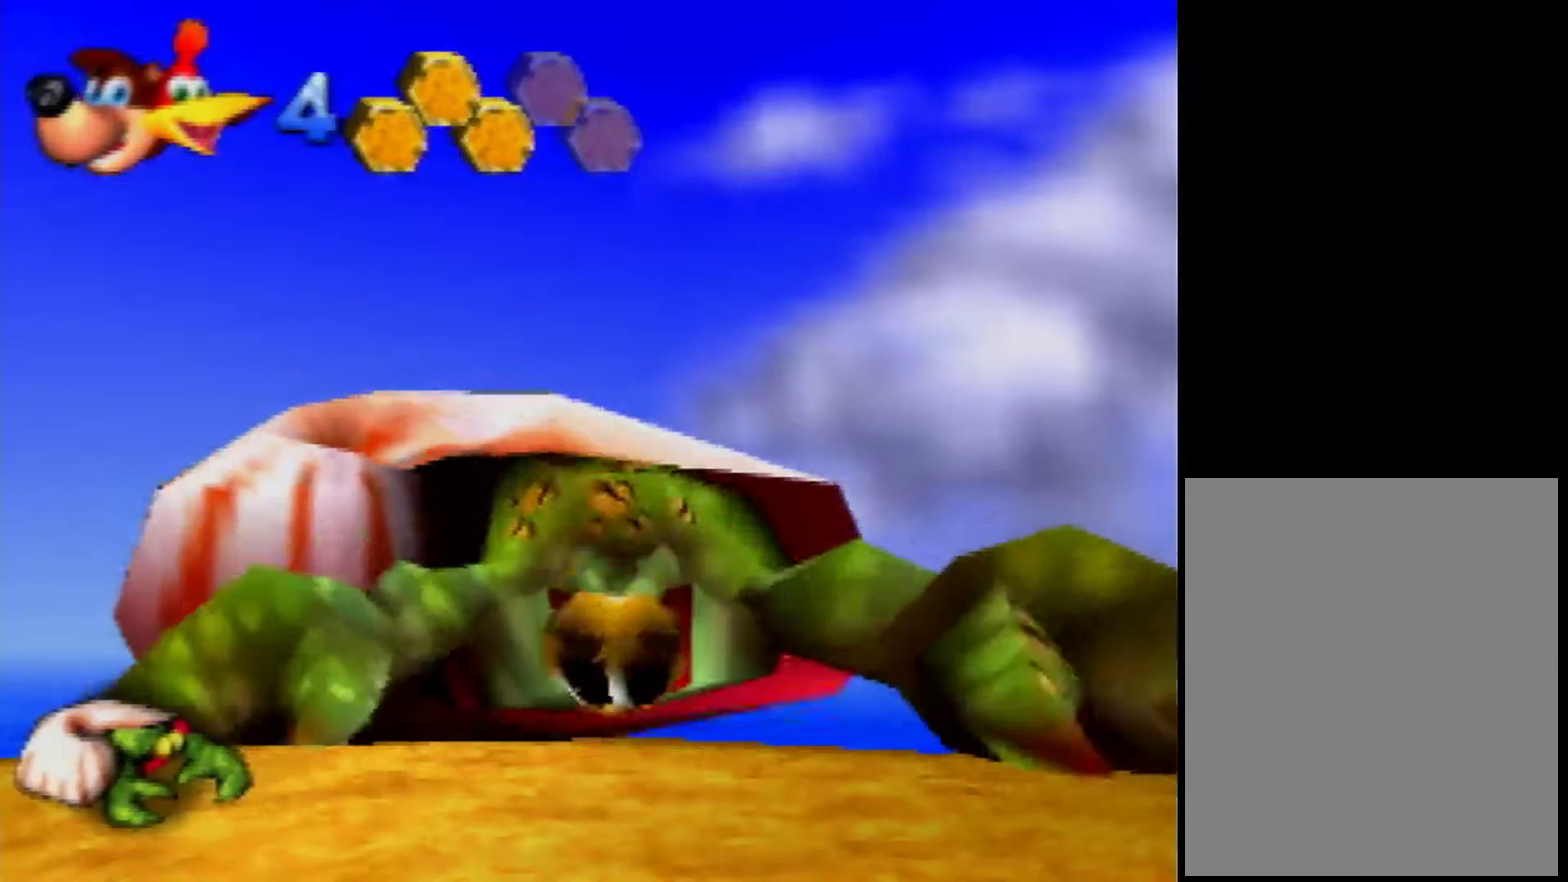
{"buttons": ["Z"], "left_stick": "center", "events": [[520, "Z", "down"]]}
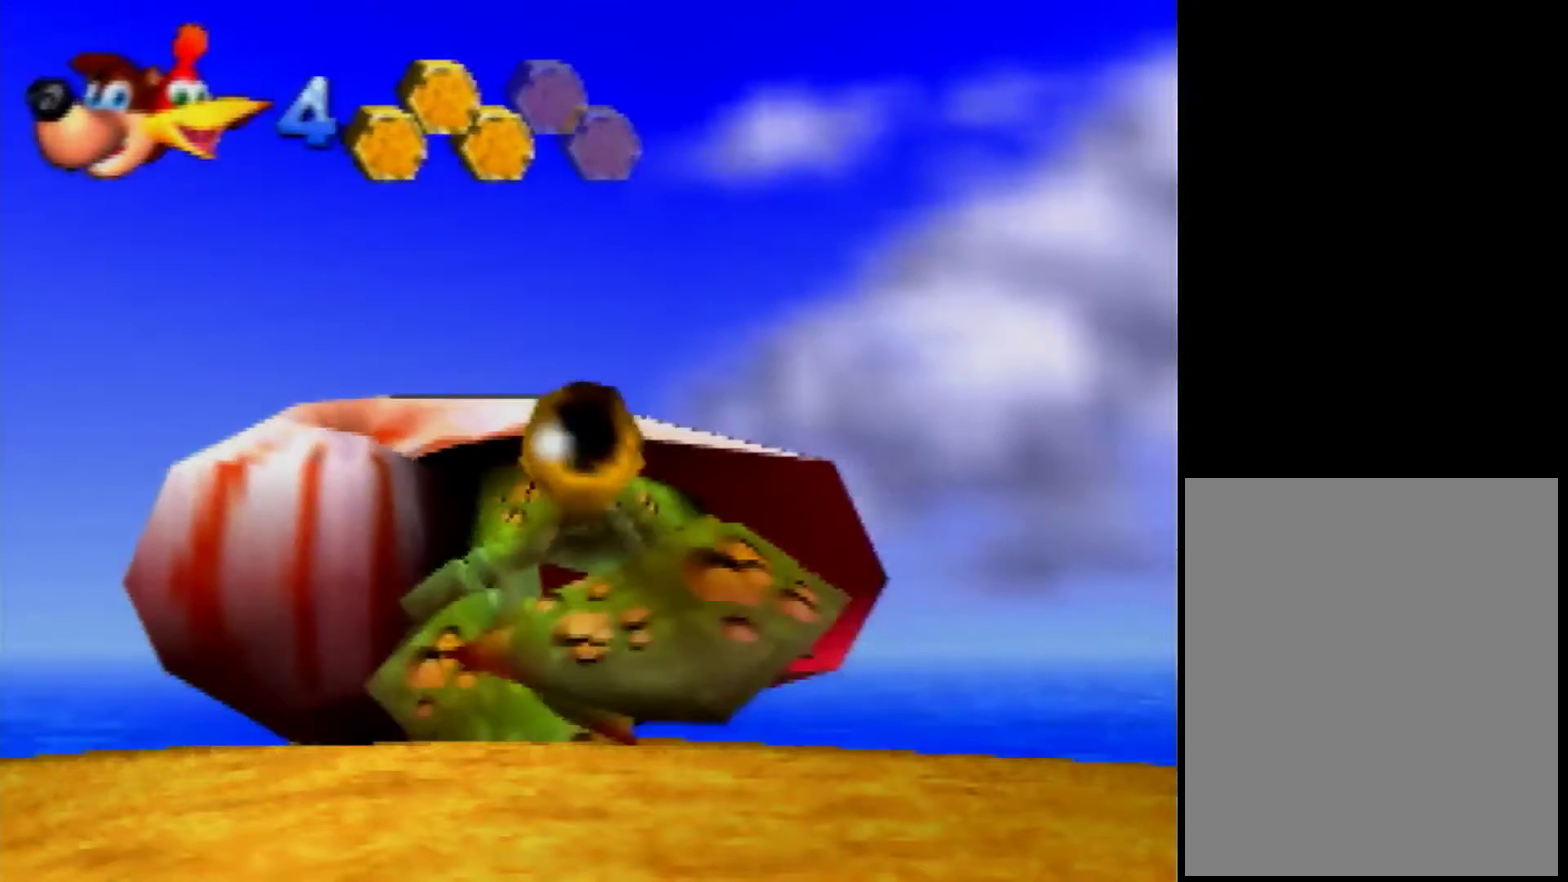
{"buttons": ["Z", "C_LEFT"], "left_stick": "center", "events": [[80, "C_LEFT", "down"], [320, "C_LEFT", "up"], [400, "C_LEFT", "down"]]}
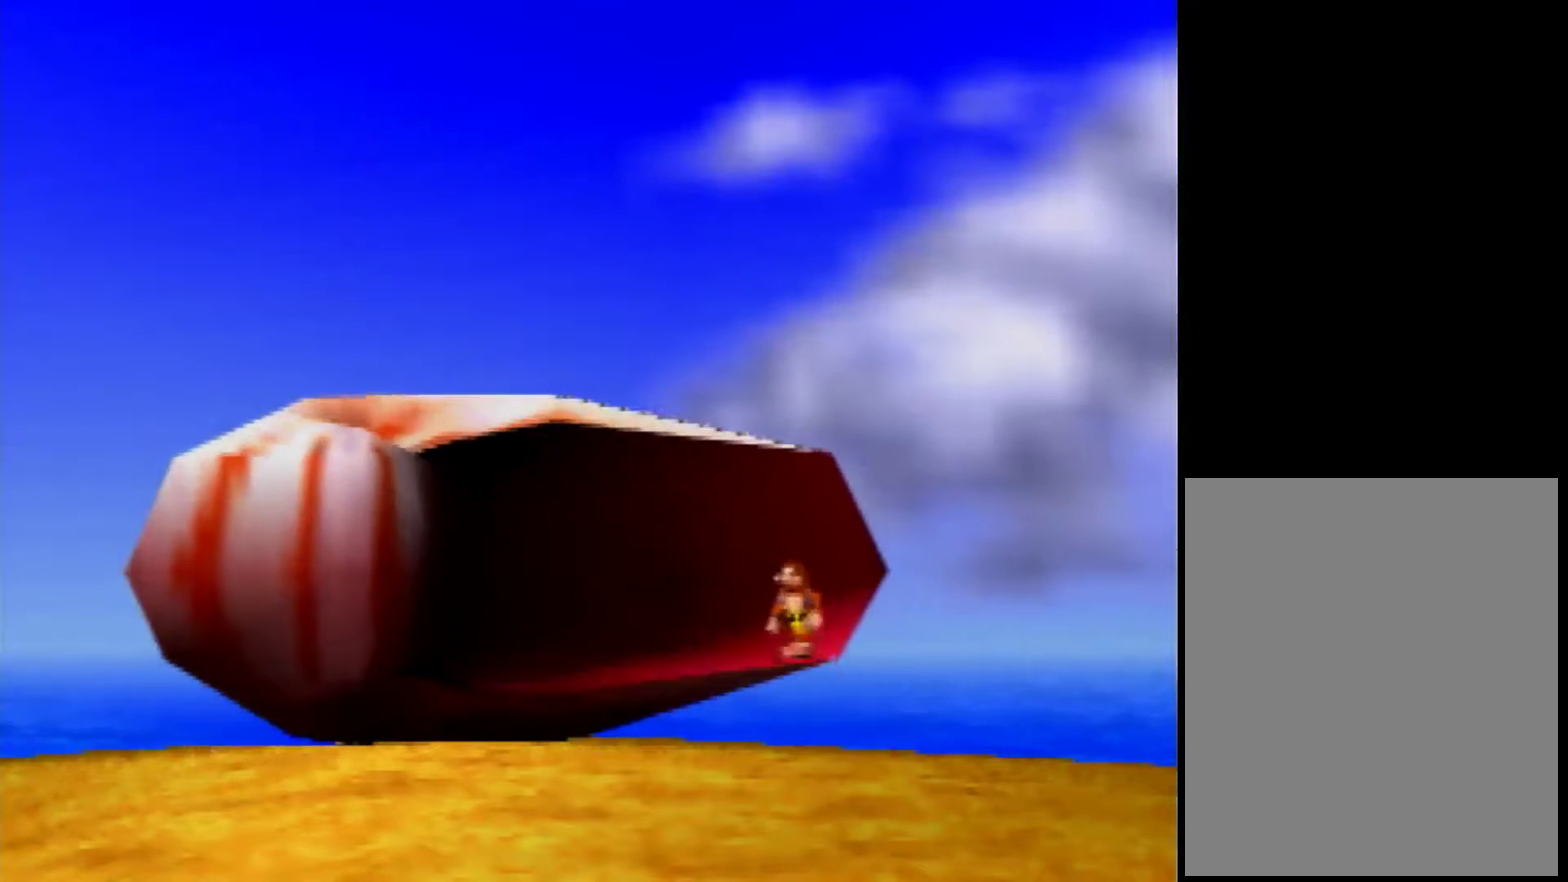
{"buttons": ["Z", "C_LEFT"], "left_stick": "up-left", "events": [[40, "C_LEFT", "up"], [120, "C_LEFT", "down"], [400, "C_LEFT", "up"], [480, "C_LEFT", "down"], [480, "left_stick", "up-left"]]}
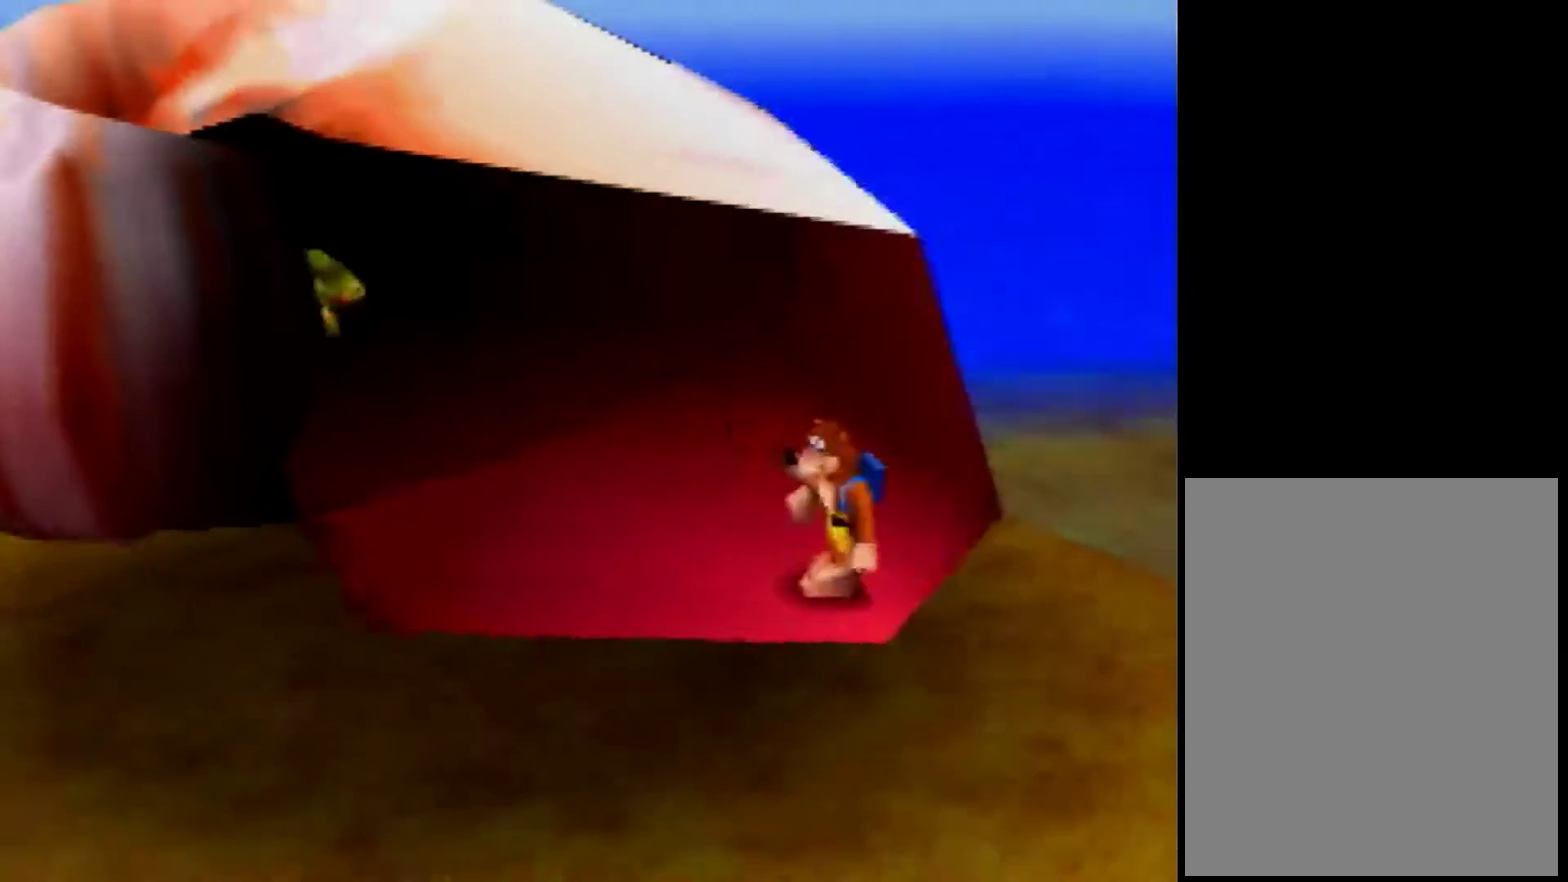
{"buttons": ["Z", "C_RIGHT"], "left_stick": "up", "events": [[40, "C_LEFT", "up"], [120, "C_LEFT", "down"], [200, "C_LEFT", "up"], [280, "C_LEFT", "down"], [280, "left_stick", "up"], [400, "C_LEFT", "up"], [480, "C_RIGHT", "down"]]}
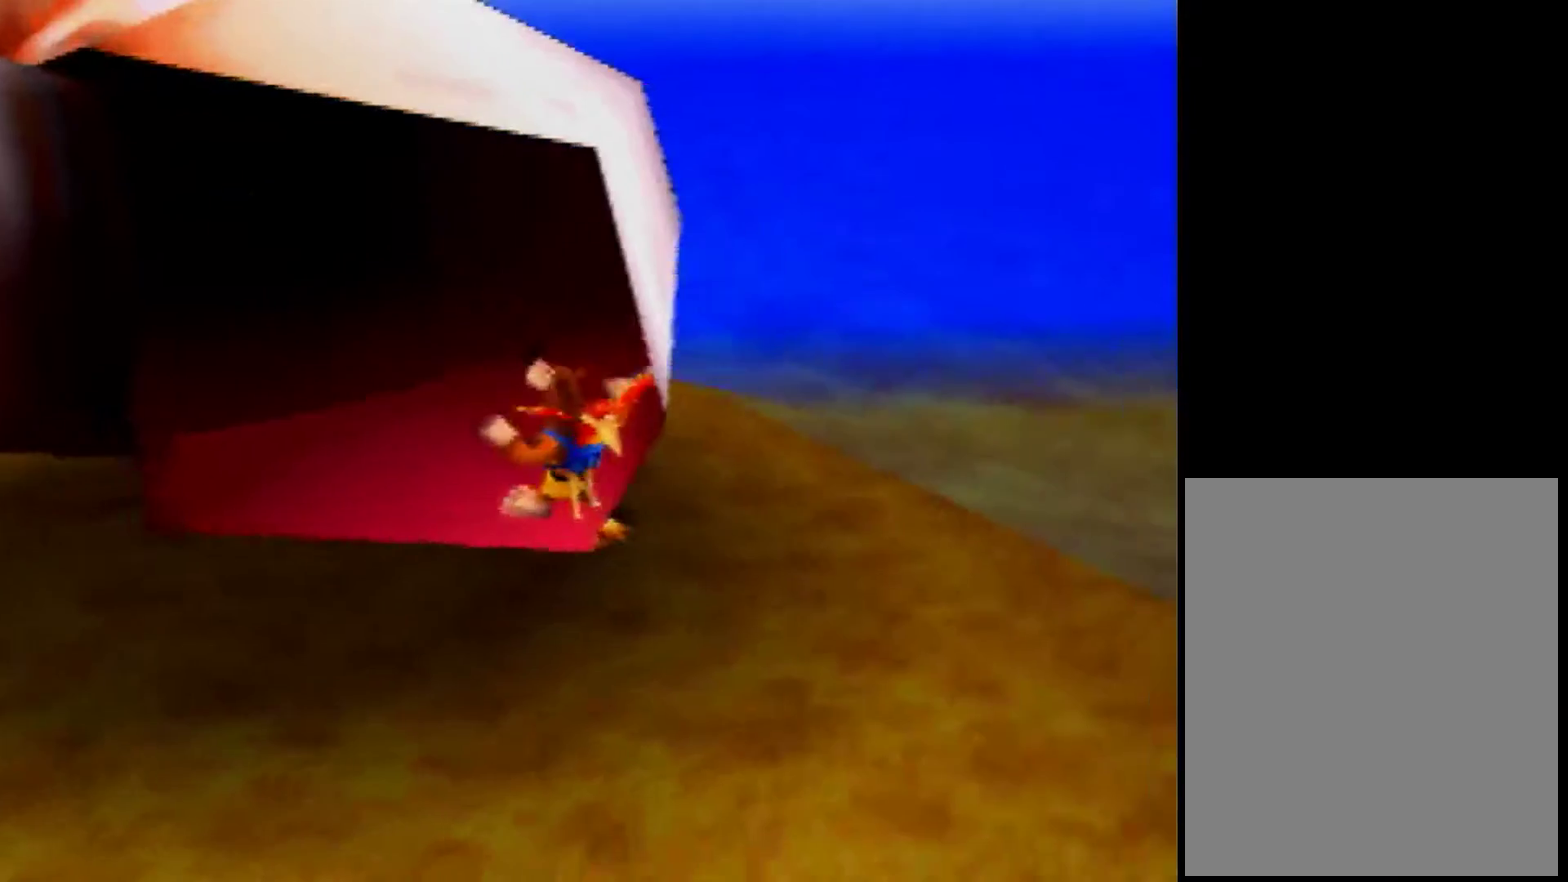
{"buttons": ["Z"], "left_stick": "up-right", "events": [[120, "C_RIGHT", "up"], [200, "A", "down"], [320, "A", "up"], [360, "left_stick", "up-right"]]}
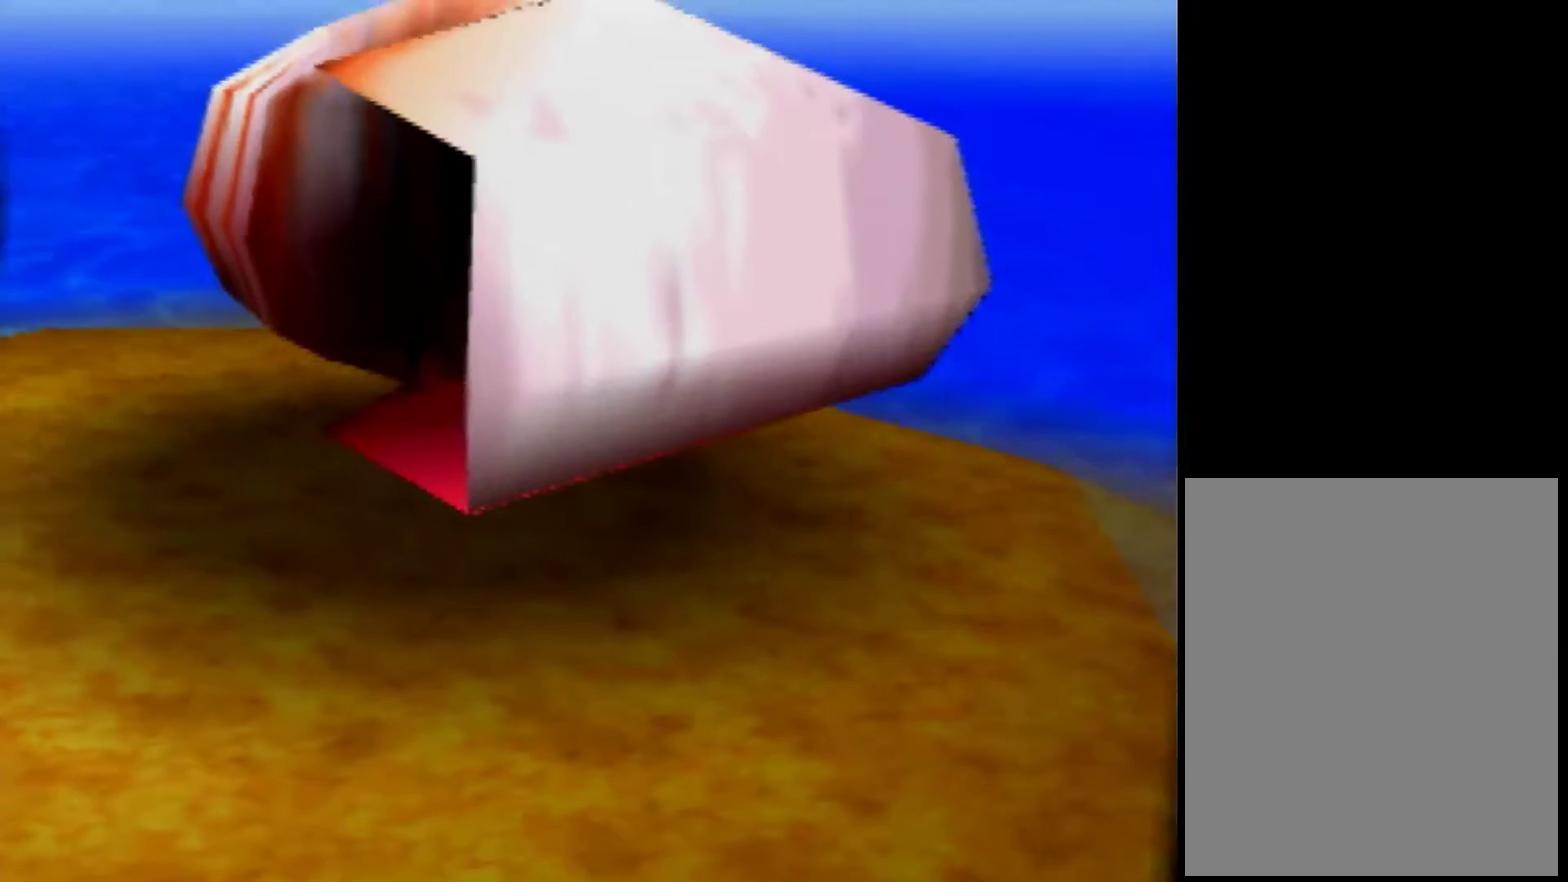
{"buttons": ["Z"], "left_stick": "center", "events": [[320, "left_stick", "center"]]}
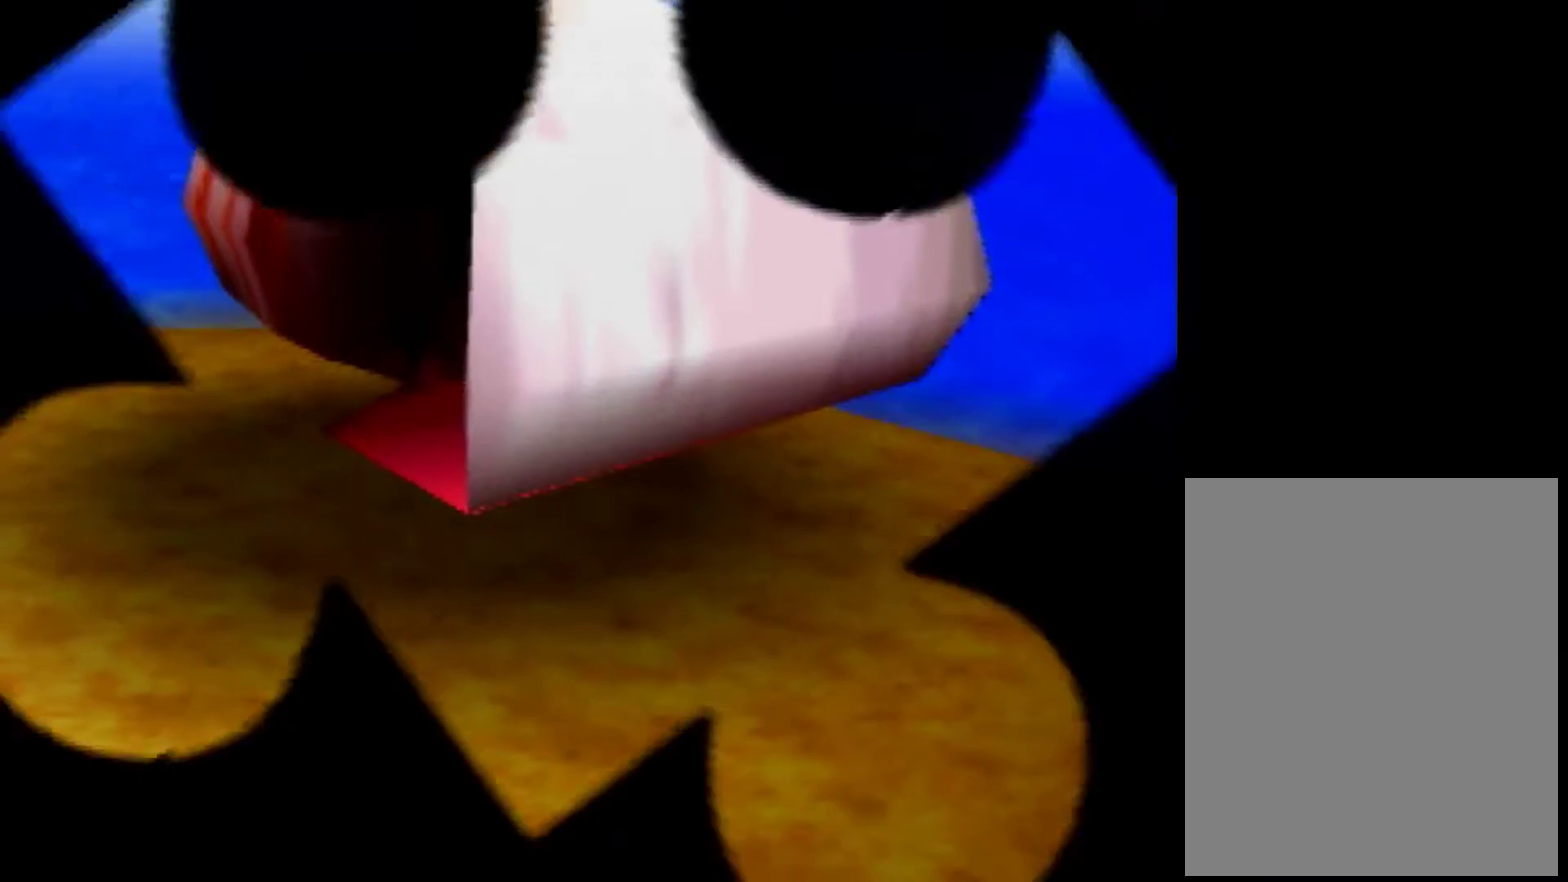
{"buttons": ["Z"], "left_stick": "center", "events": []}
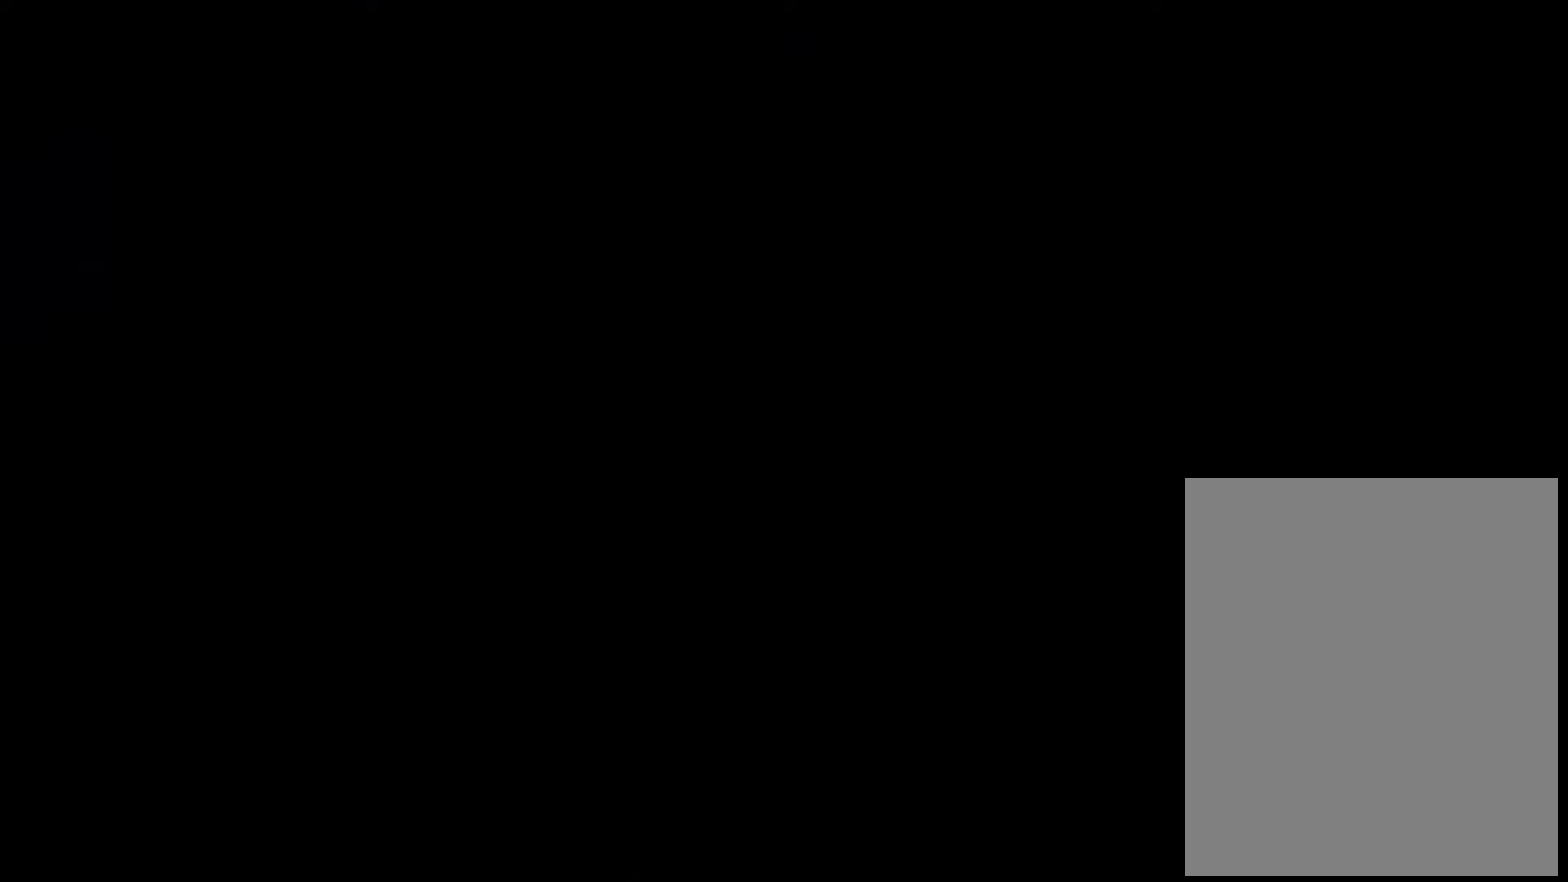
{"buttons": ["Z"], "left_stick": "center", "events": []}
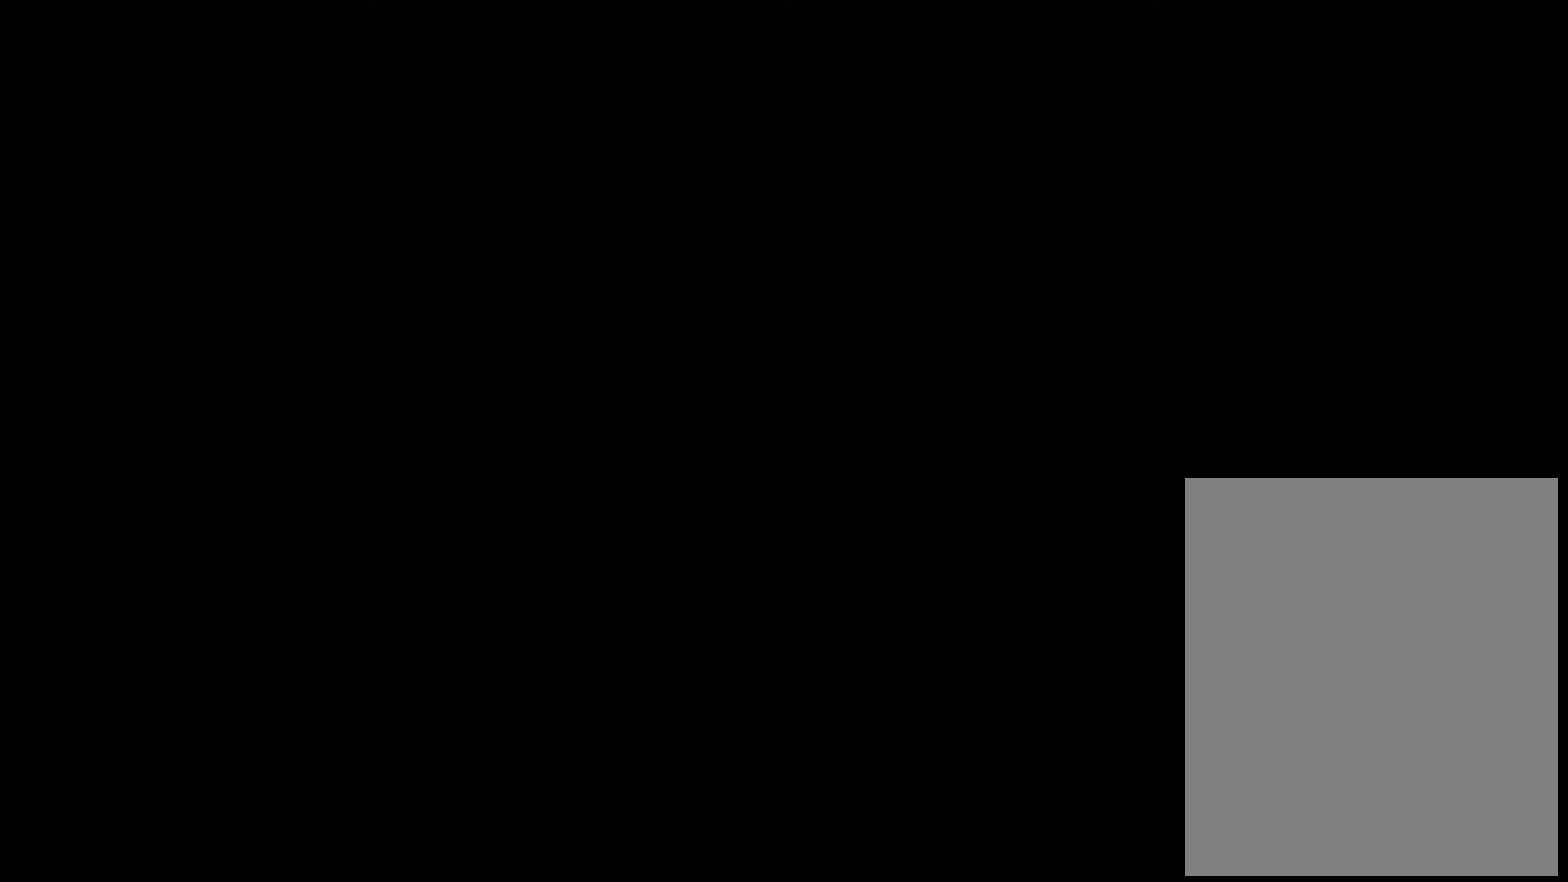
{"buttons": ["Z"], "left_stick": "down", "events": [[360, "left_stick", "down"]]}
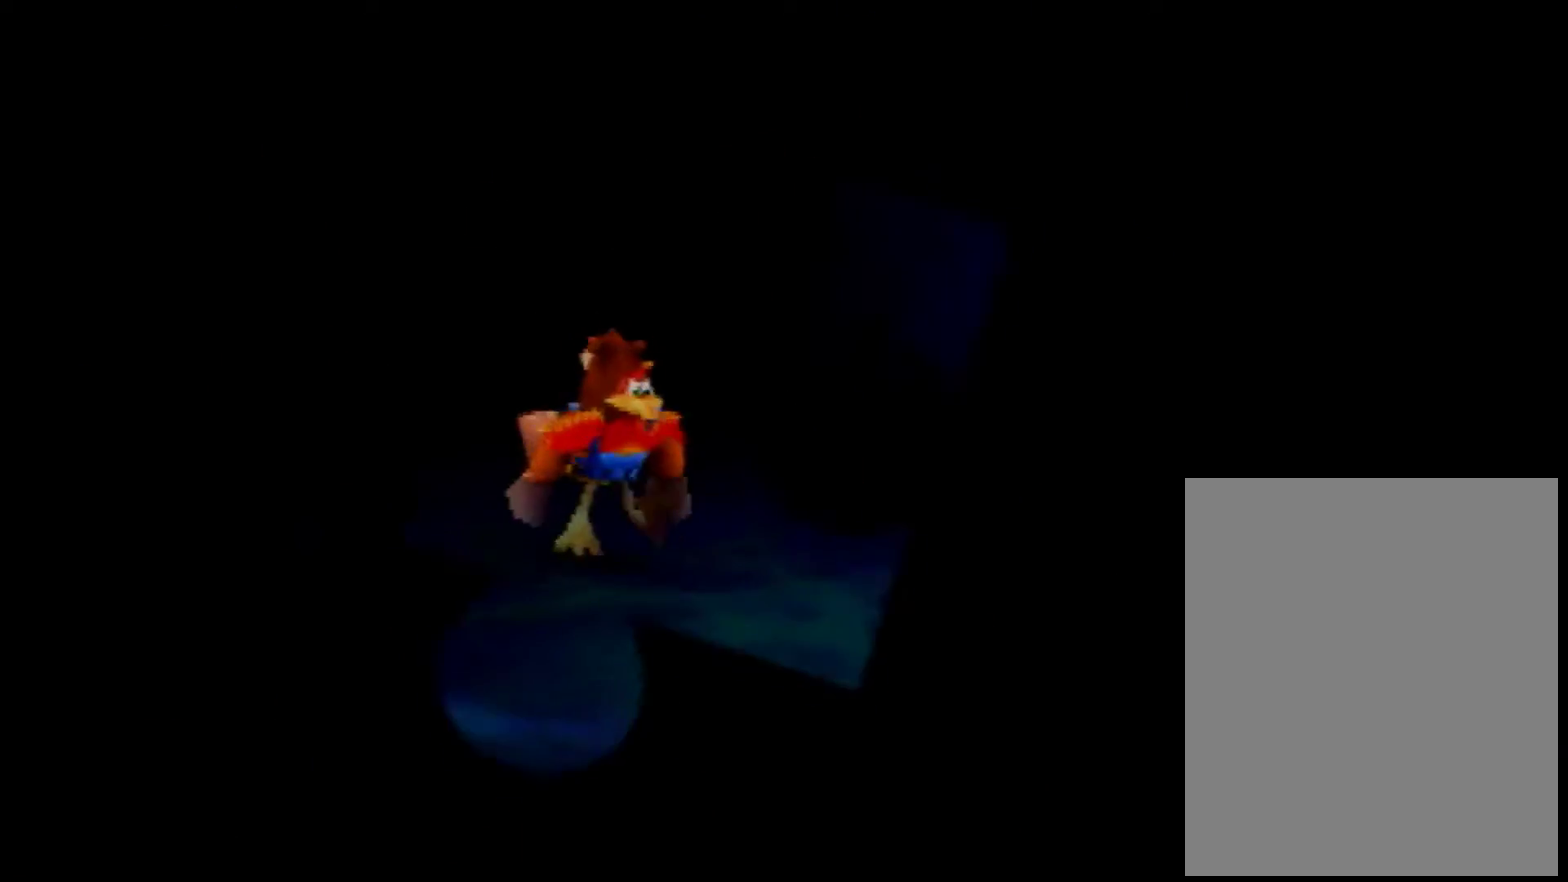
{"buttons": ["Z"], "left_stick": "down", "events": []}
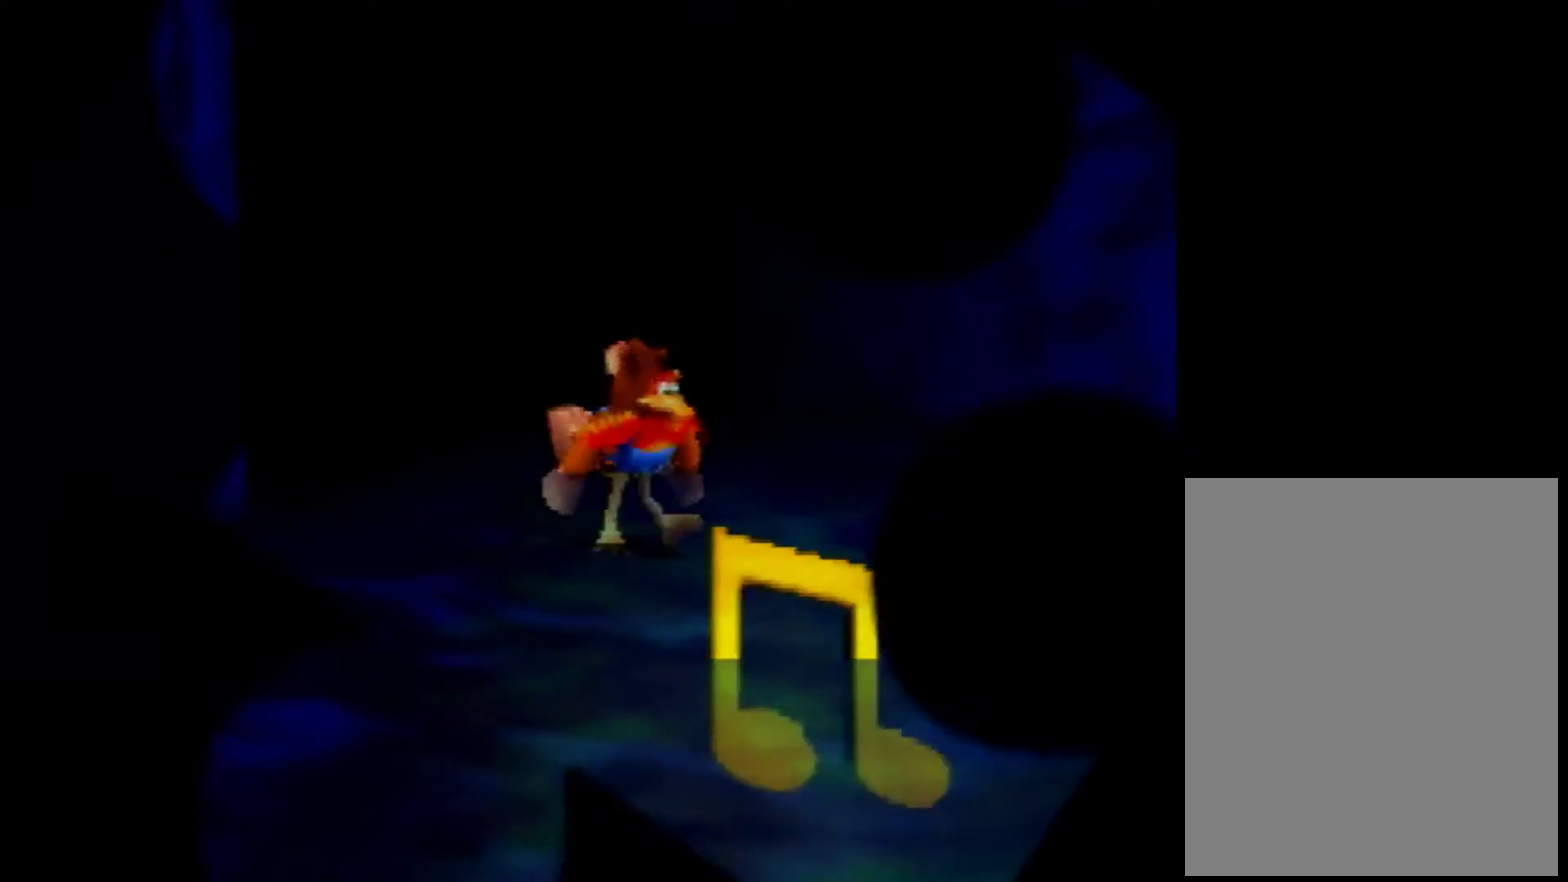
{"buttons": ["Z"], "left_stick": "down", "events": []}
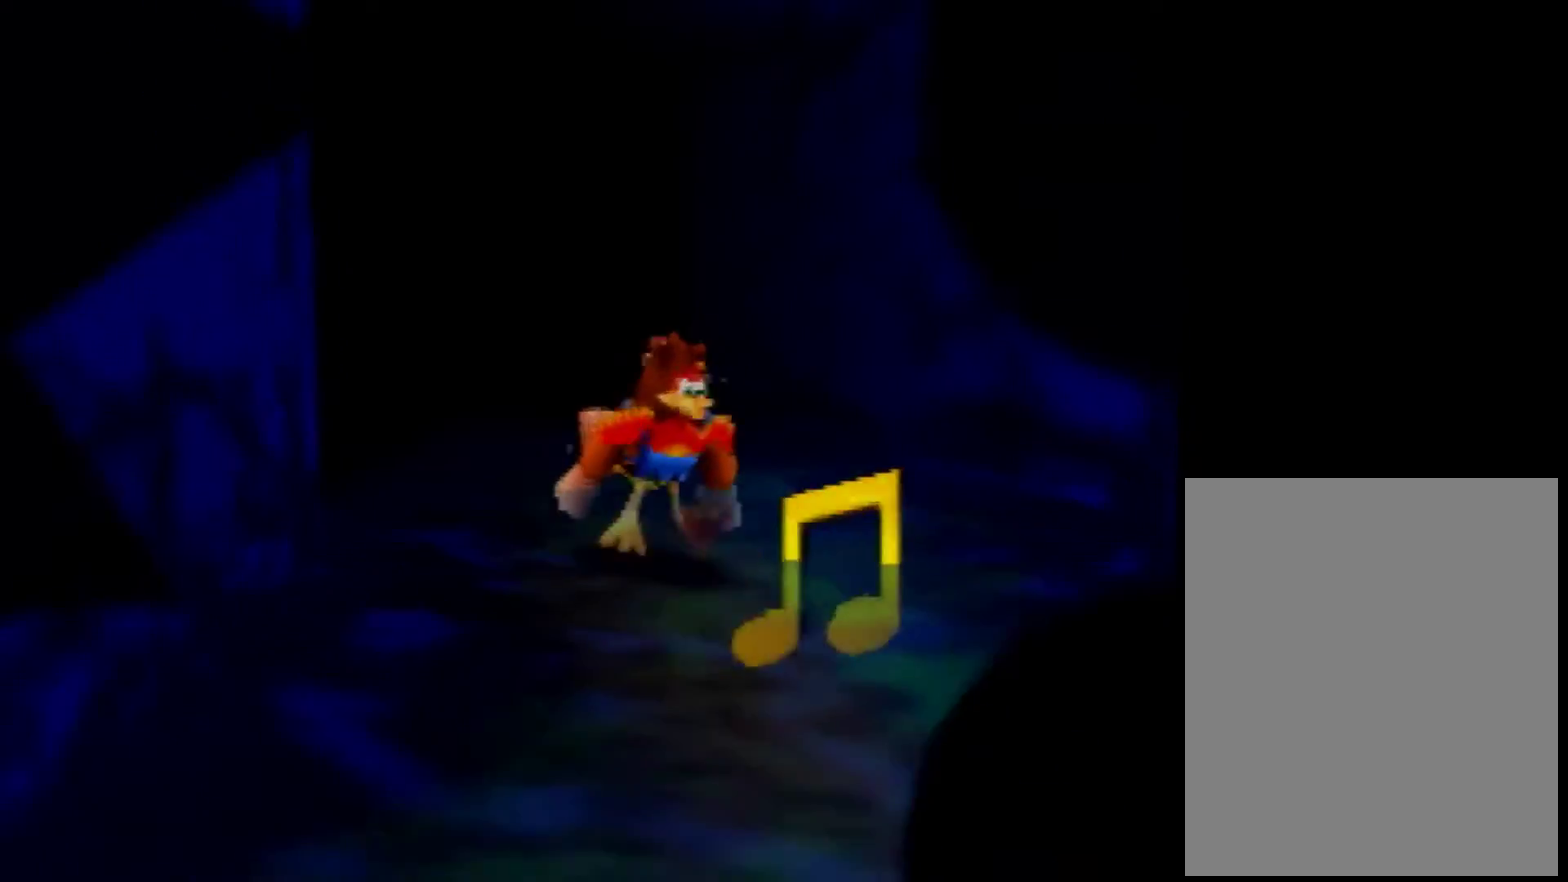
{"buttons": ["Z"], "left_stick": "down", "events": [[40, "left_stick", "down-right"], [120, "left_stick", "down"]]}
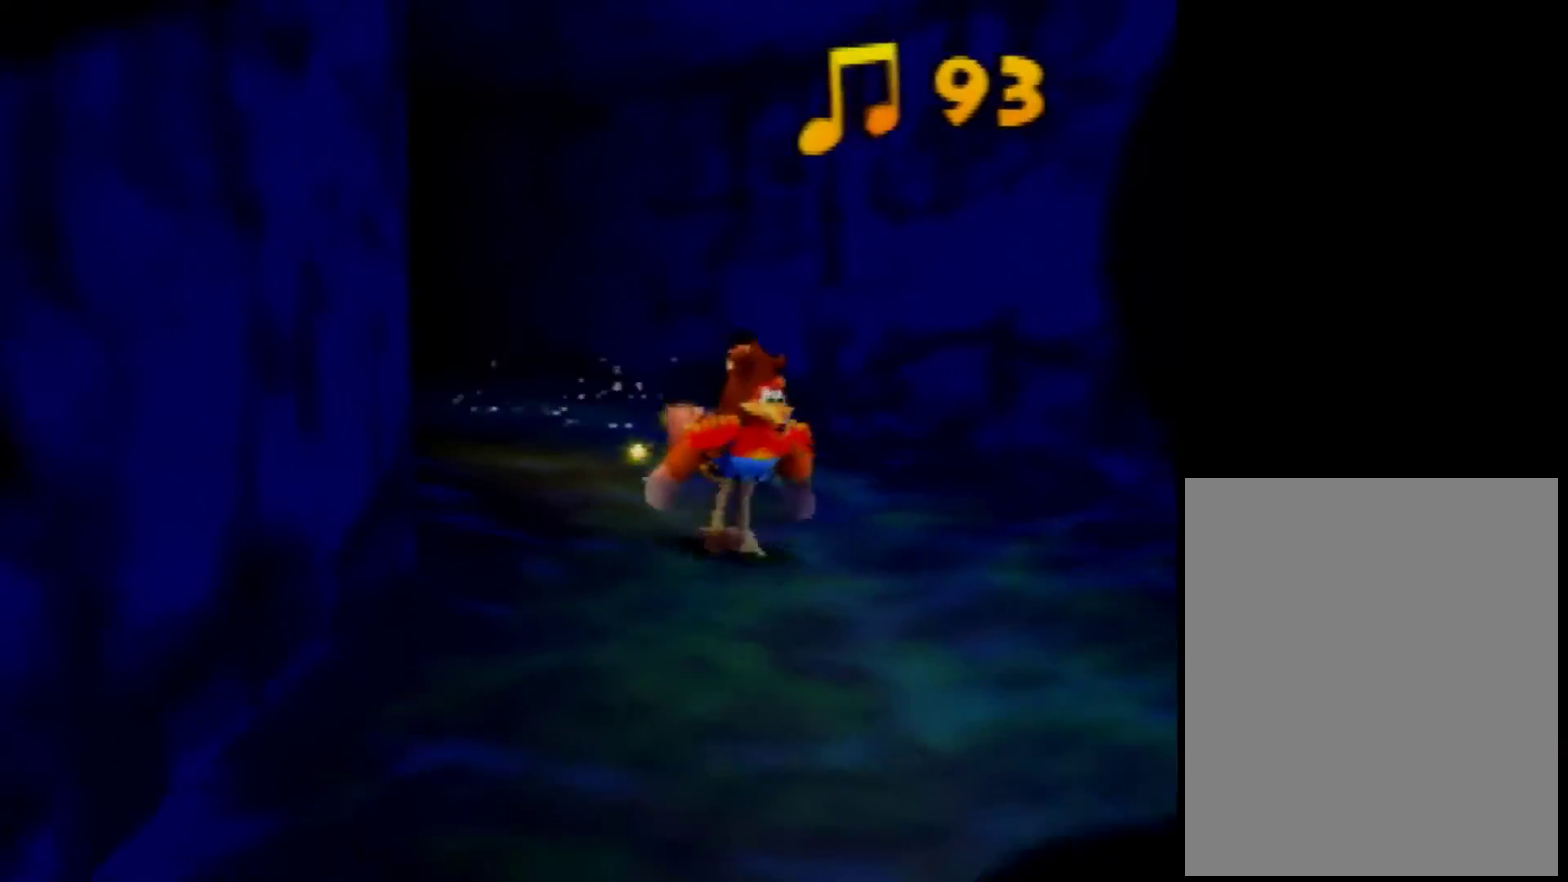
{"buttons": ["Z"], "left_stick": "down", "events": []}
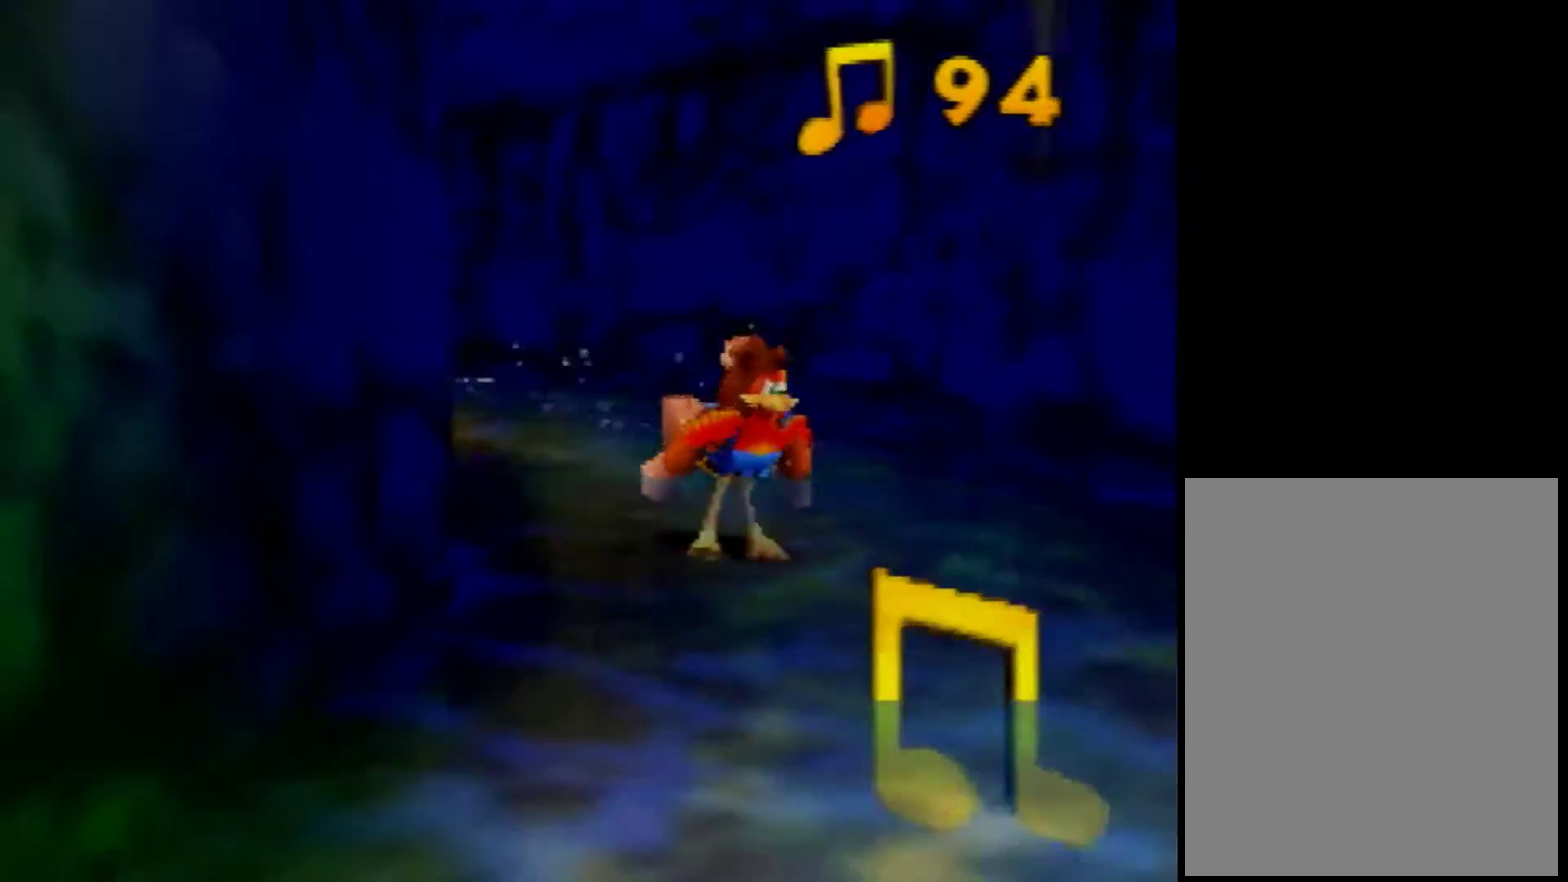
{"buttons": ["Z"], "left_stick": "down", "events": []}
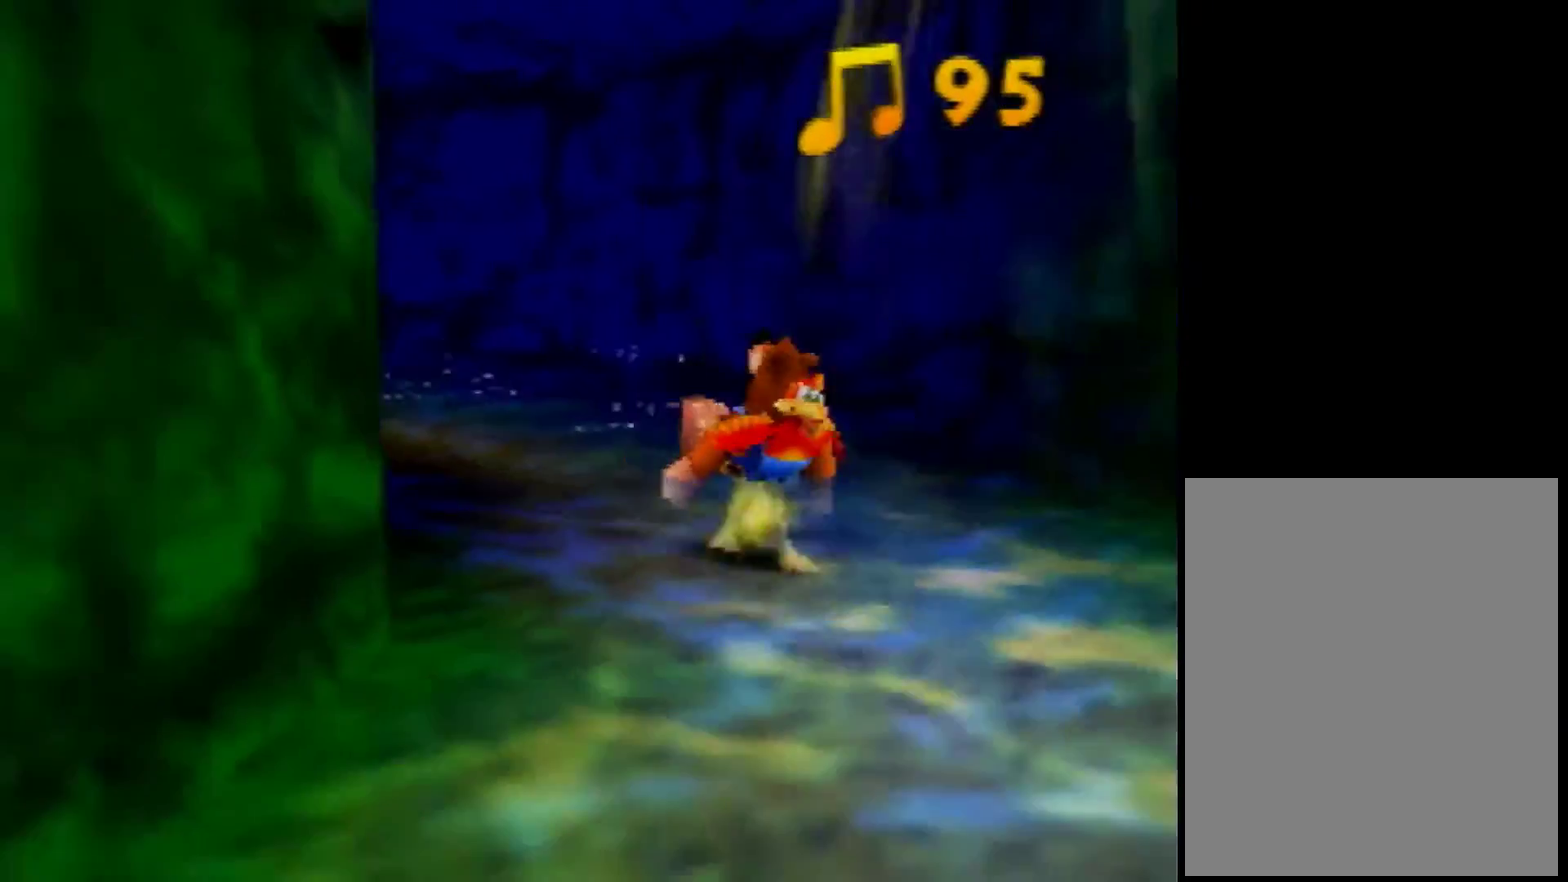
{"buttons": ["Z"], "left_stick": "down", "events": []}
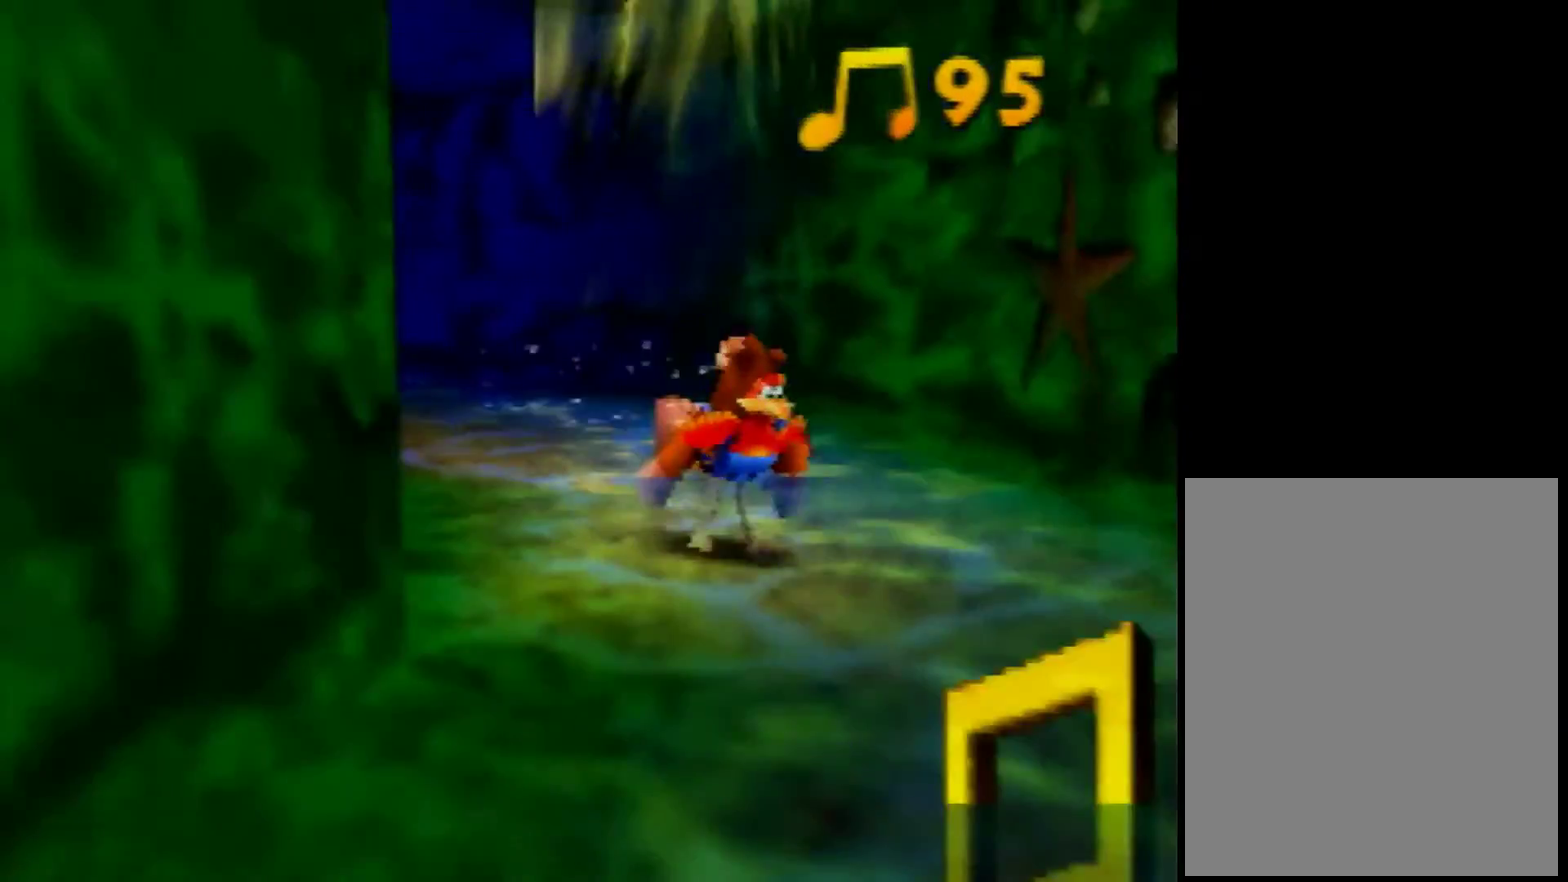
{"buttons": ["Z"], "left_stick": "down", "events": []}
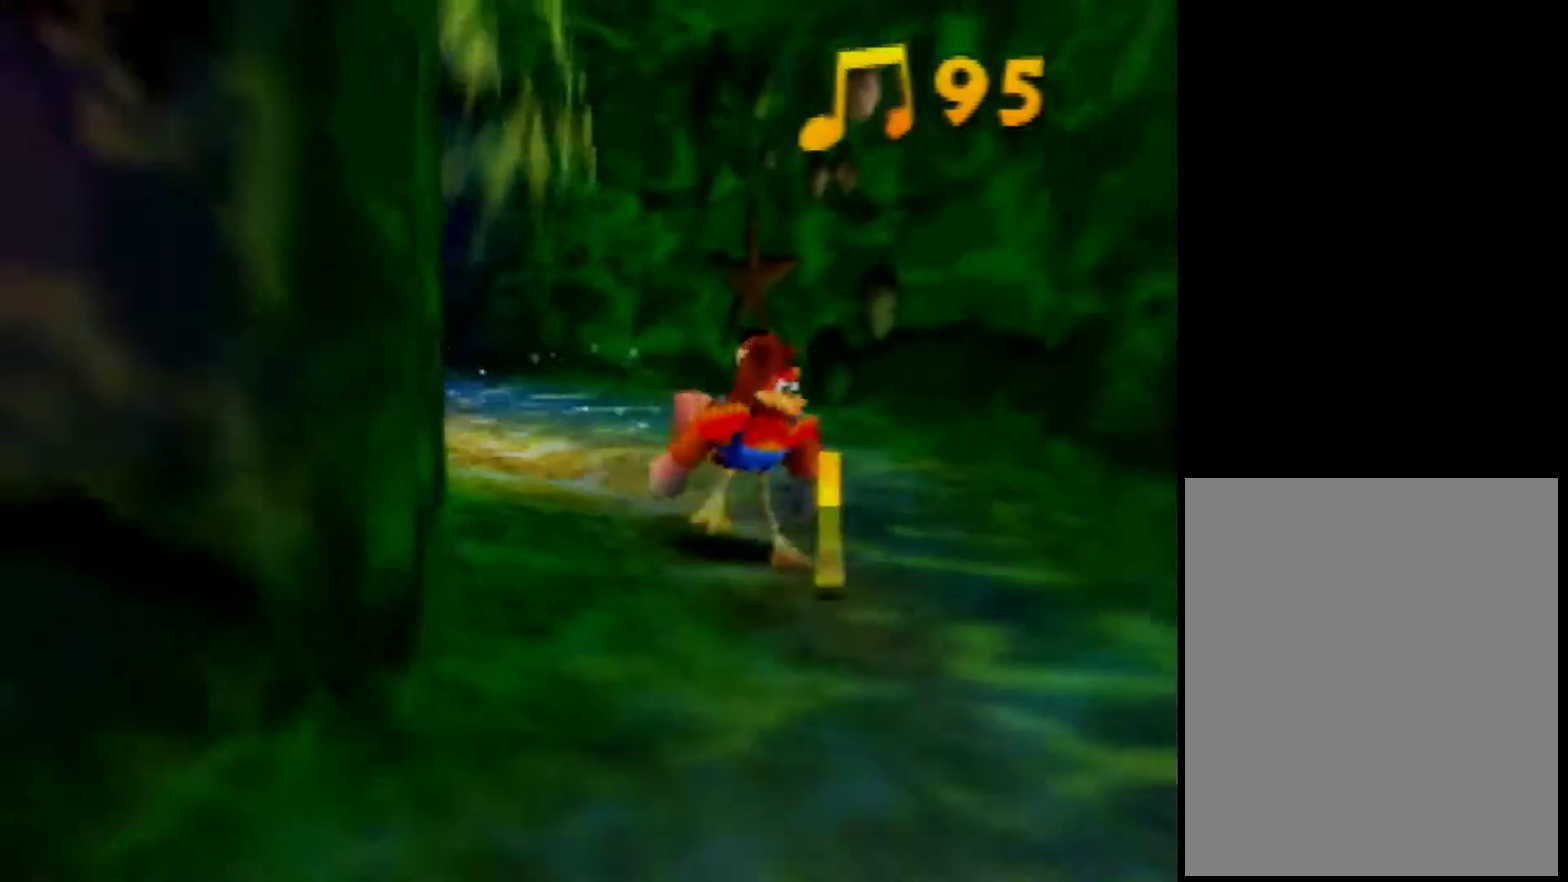
{"buttons": ["Z"], "left_stick": "down", "events": []}
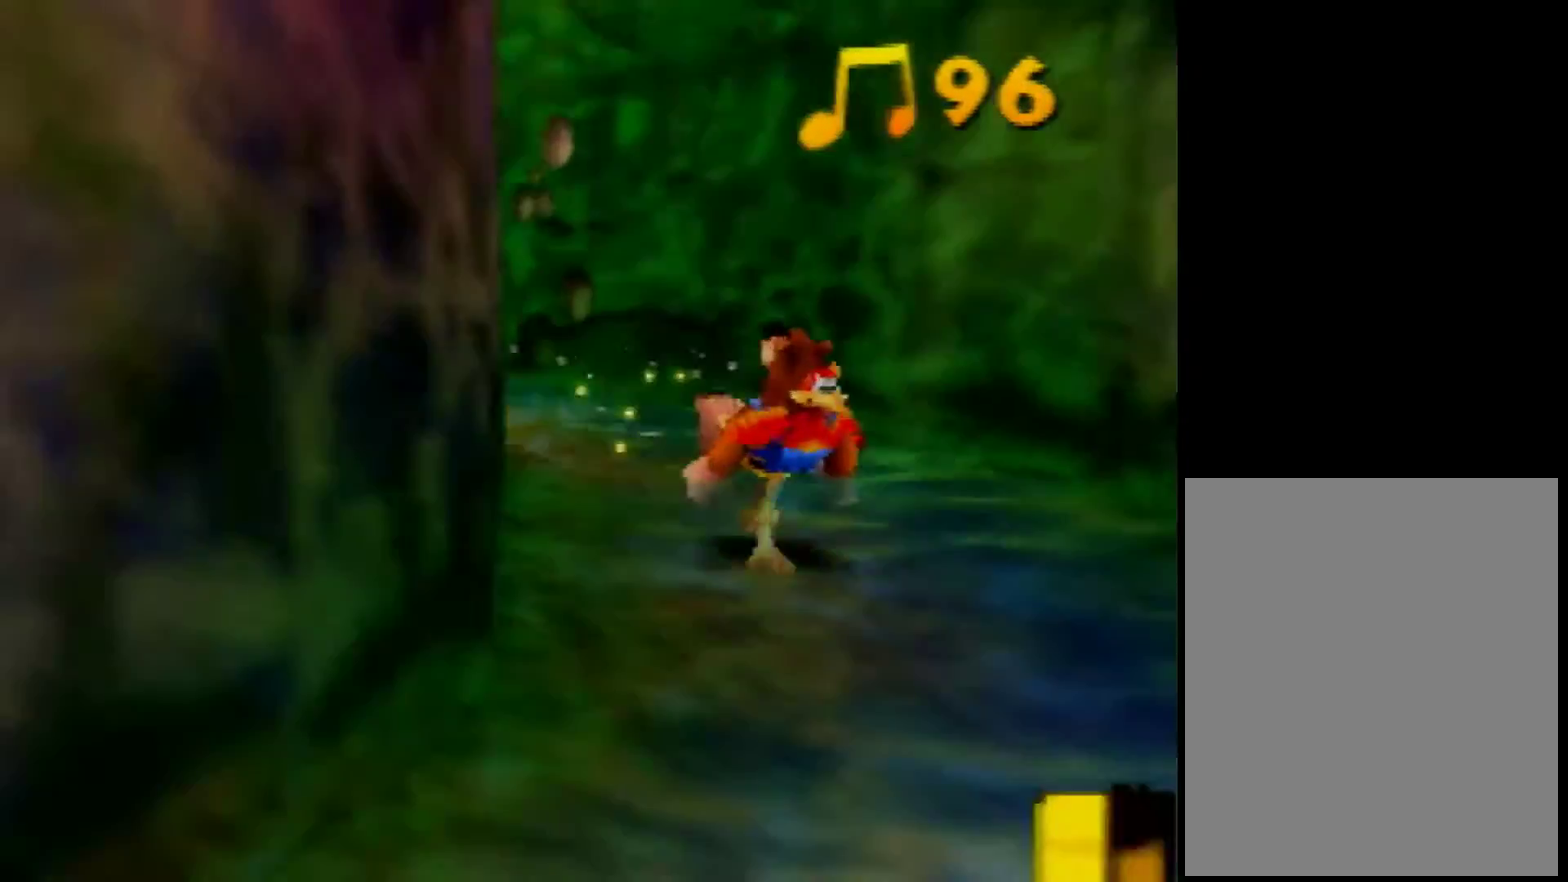
{"buttons": ["Z"], "left_stick": "down", "events": []}
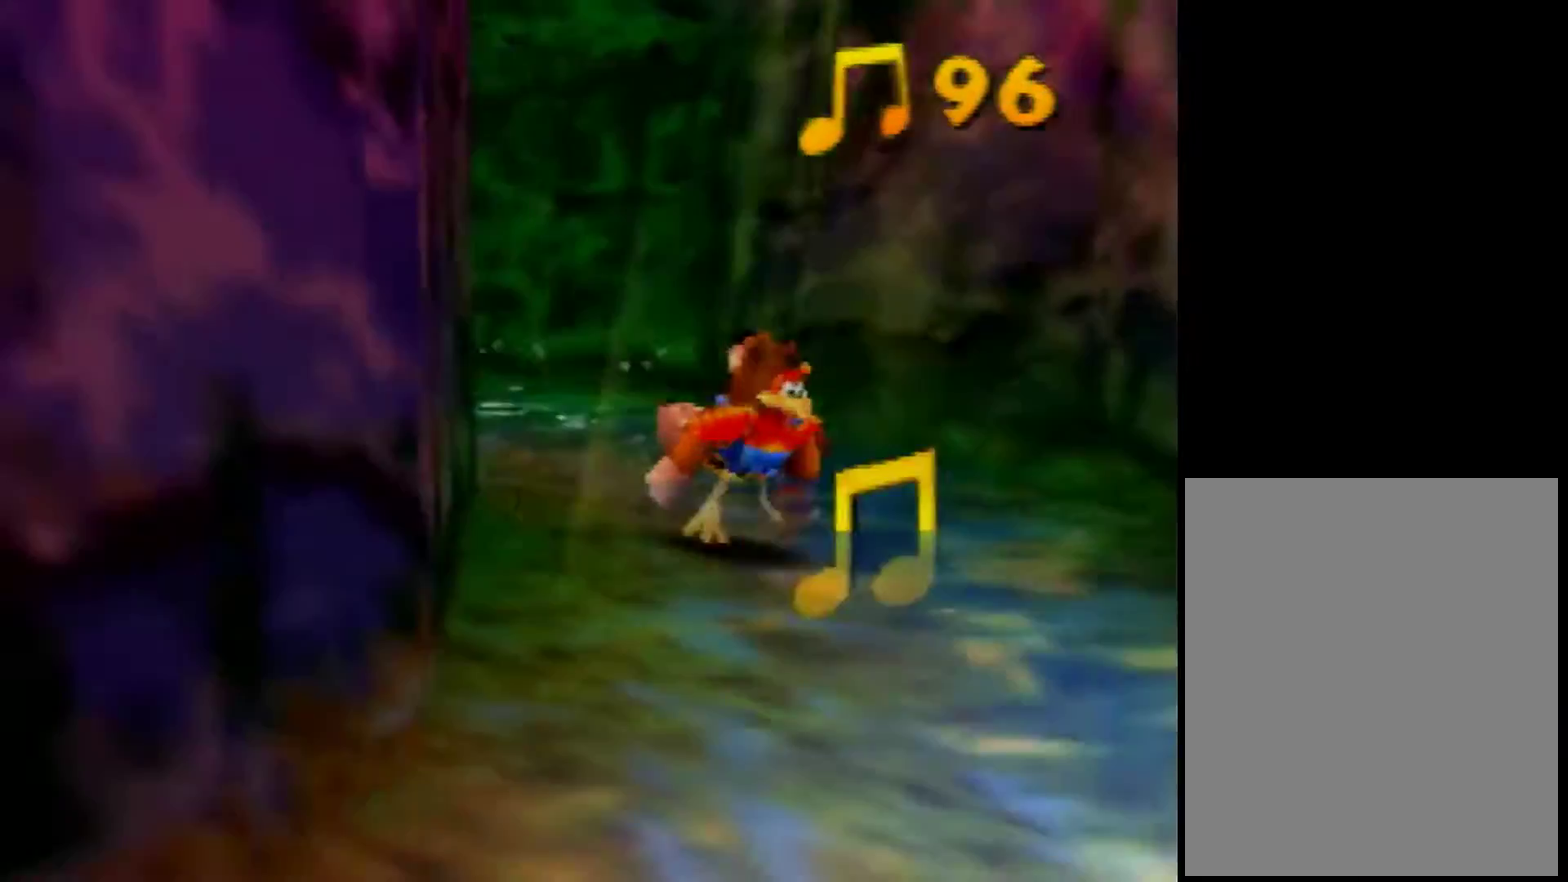
{"buttons": ["Z"], "left_stick": "down", "events": []}